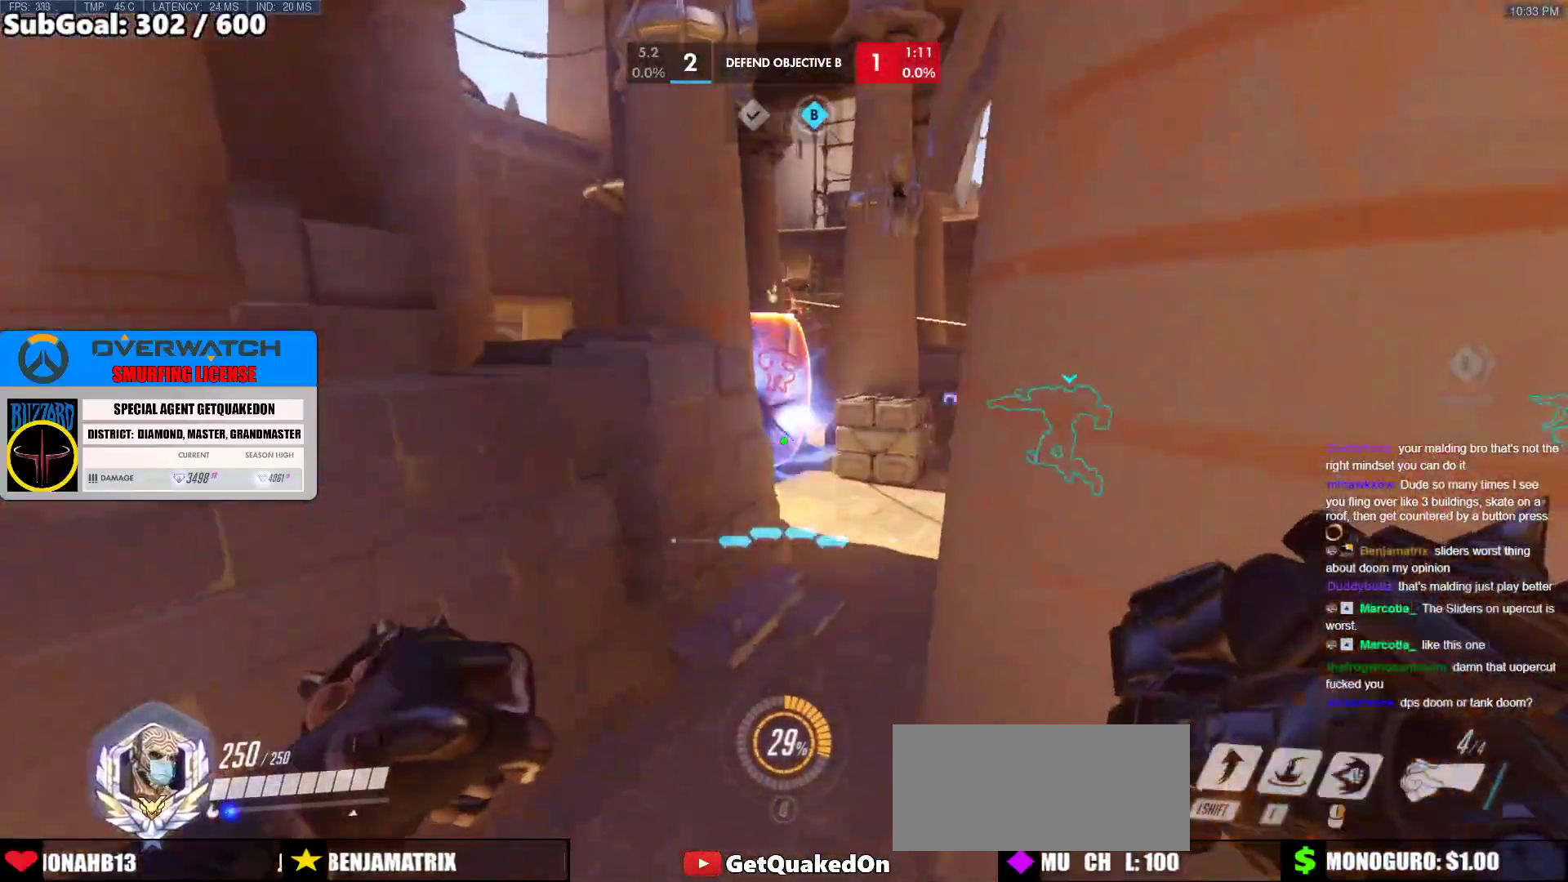
Gameplay with keyboard and mouse; each line is a JSON object with the keys and mouse buttons held at the frame after it. "events" lists presses ("down") and releases ("up") of "a", "ctrl", "d", "e", "f", "melee", "q", "r", "s", "shift", "space", "w", "mouse_left" and "mouse_right" between this image and that frame as [ms after this image, input, new state], when the widget could be followed in between. "mouse_left", "mouse_right" = the "left", "right" buttons of the "mouse" list. No other keys are recorded. Mouse movement is not recorded. Key names are as the overlay labels them; some are game actions (e.g. jump) rather than physical keys.
{"keys": ["s"], "mouse": ["left"], "events": [[83, "w", "up"], [233, "s", "down"], [317, "mouse_left", "down"]]}
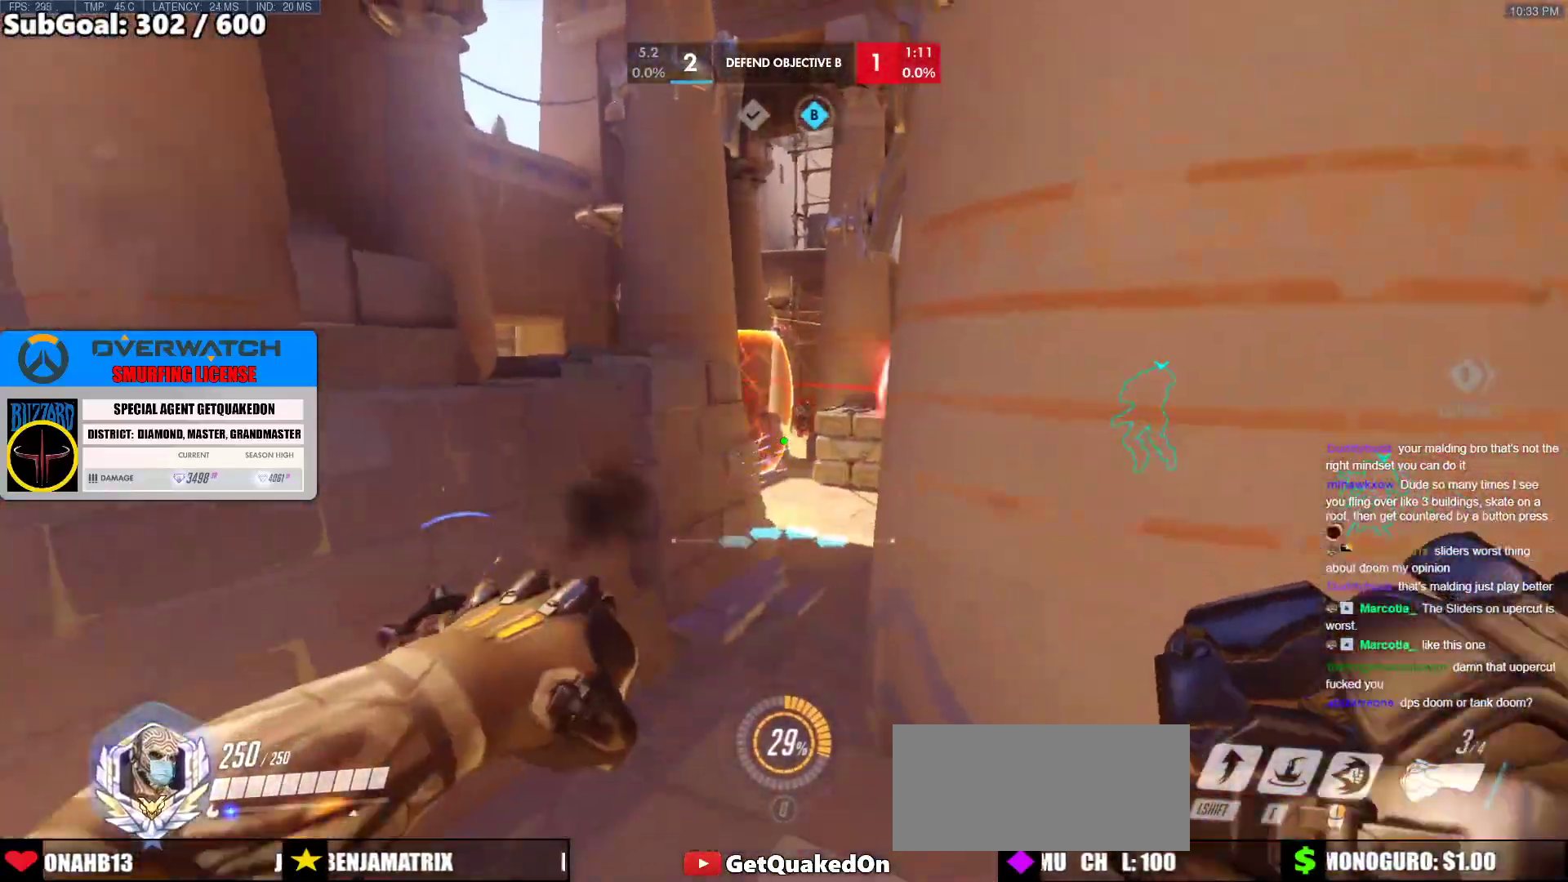
{"keys": ["d", "w"], "mouse": [], "events": [[100, "a", "down"], [250, "s", "up"], [283, "a", "up"], [333, "d", "down"], [483, "mouse_left", "up"], [483, "w", "down"]]}
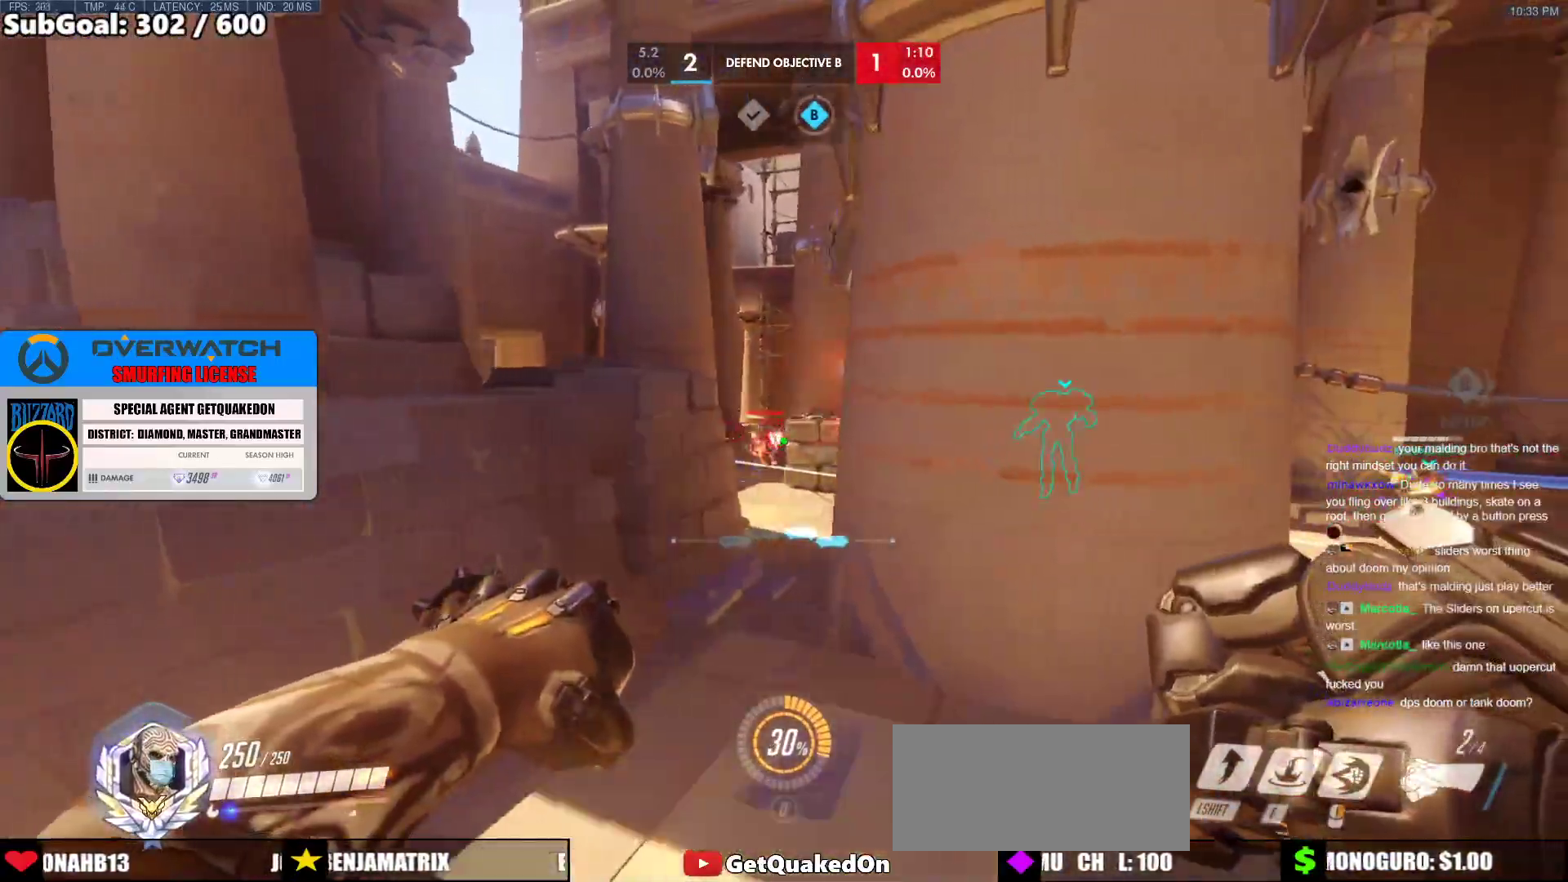
{"keys": ["a", "space", "w"], "mouse": ["right"], "events": [[117, "a", "down"], [117, "d", "up"], [350, "w", "up"], [400, "space", "down"], [400, "w", "down"], [450, "mouse_right", "down"]]}
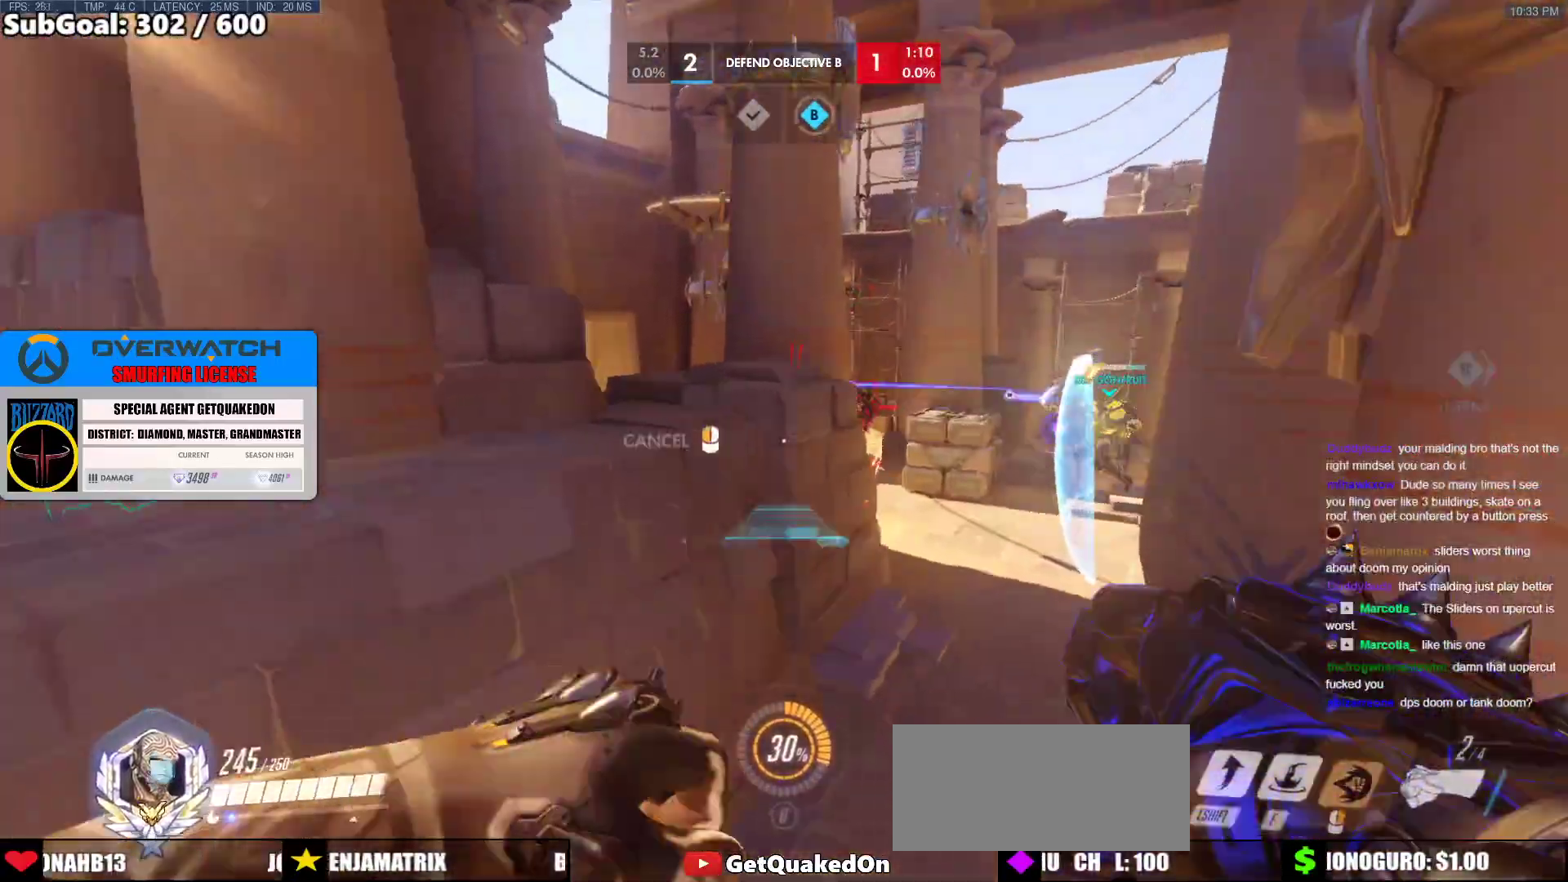
{"keys": [], "mouse": ["right"], "events": [[33, "space", "up"], [183, "a", "up"], [267, "d", "down"], [467, "d", "up"], [467, "w", "up"]]}
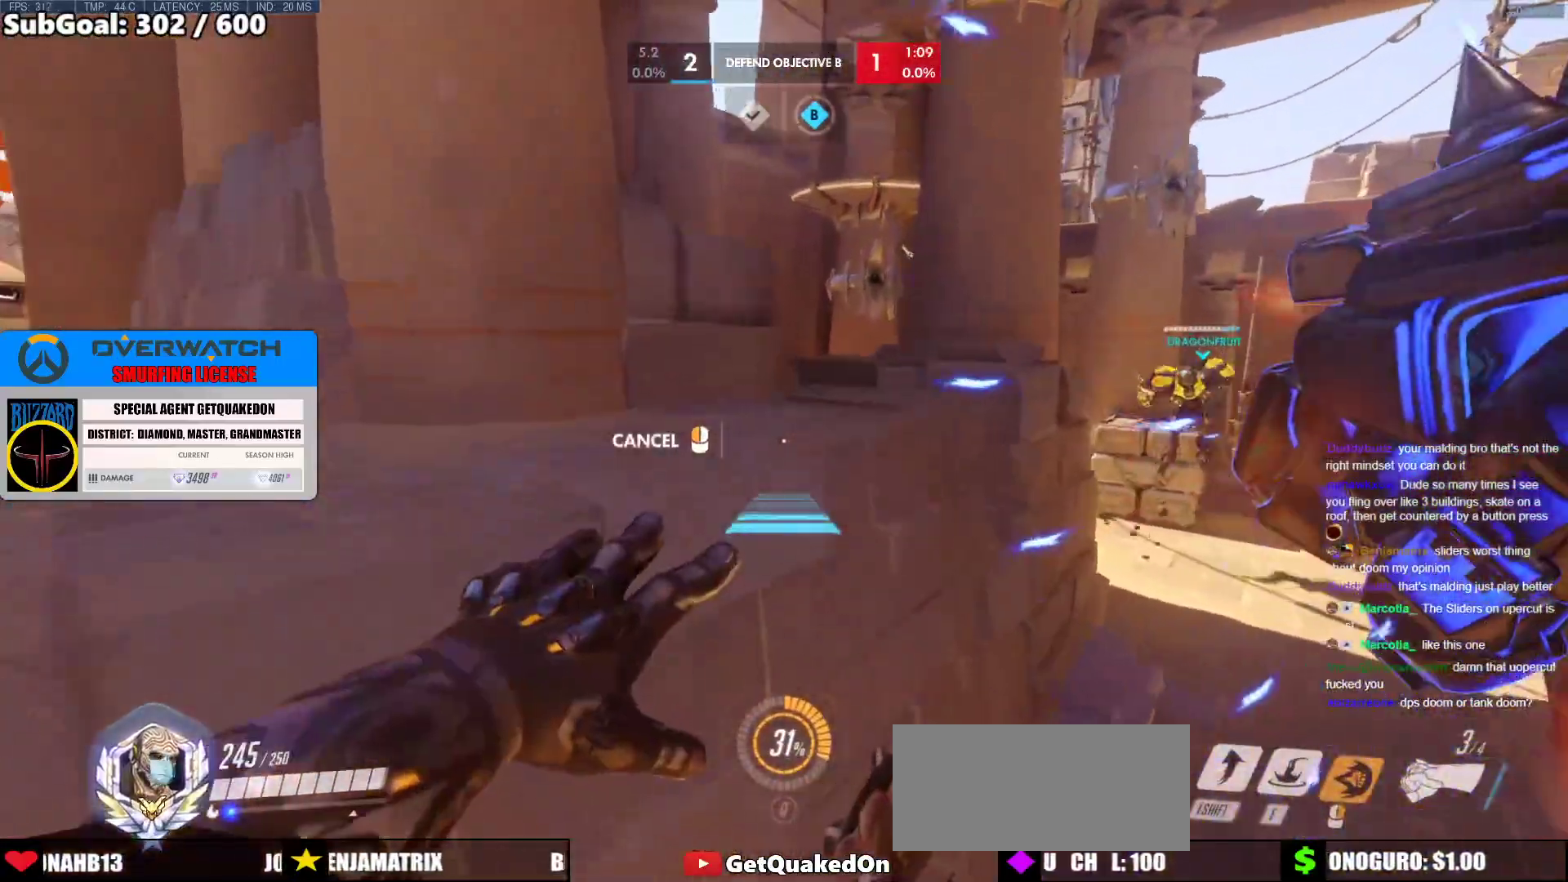
{"keys": ["space"], "mouse": ["right"], "events": [[50, "a", "down"], [100, "s", "down"], [250, "a", "up"], [250, "s", "up"], [483, "space", "down"]]}
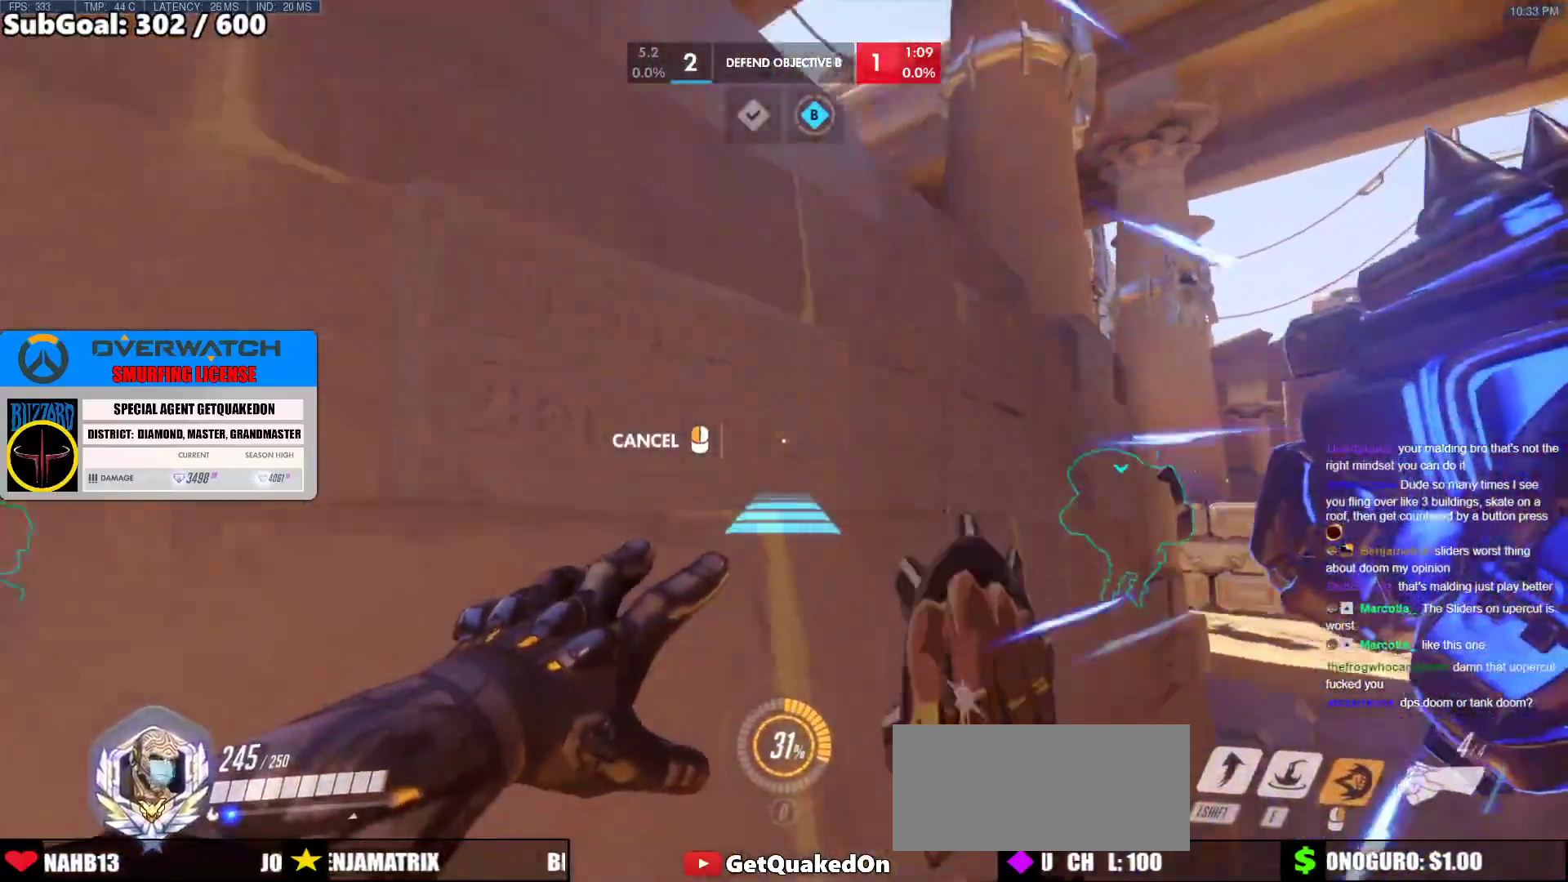
{"keys": ["w"], "mouse": [], "events": [[33, "space", "up"], [167, "w", "down"], [400, "mouse_right", "up"]]}
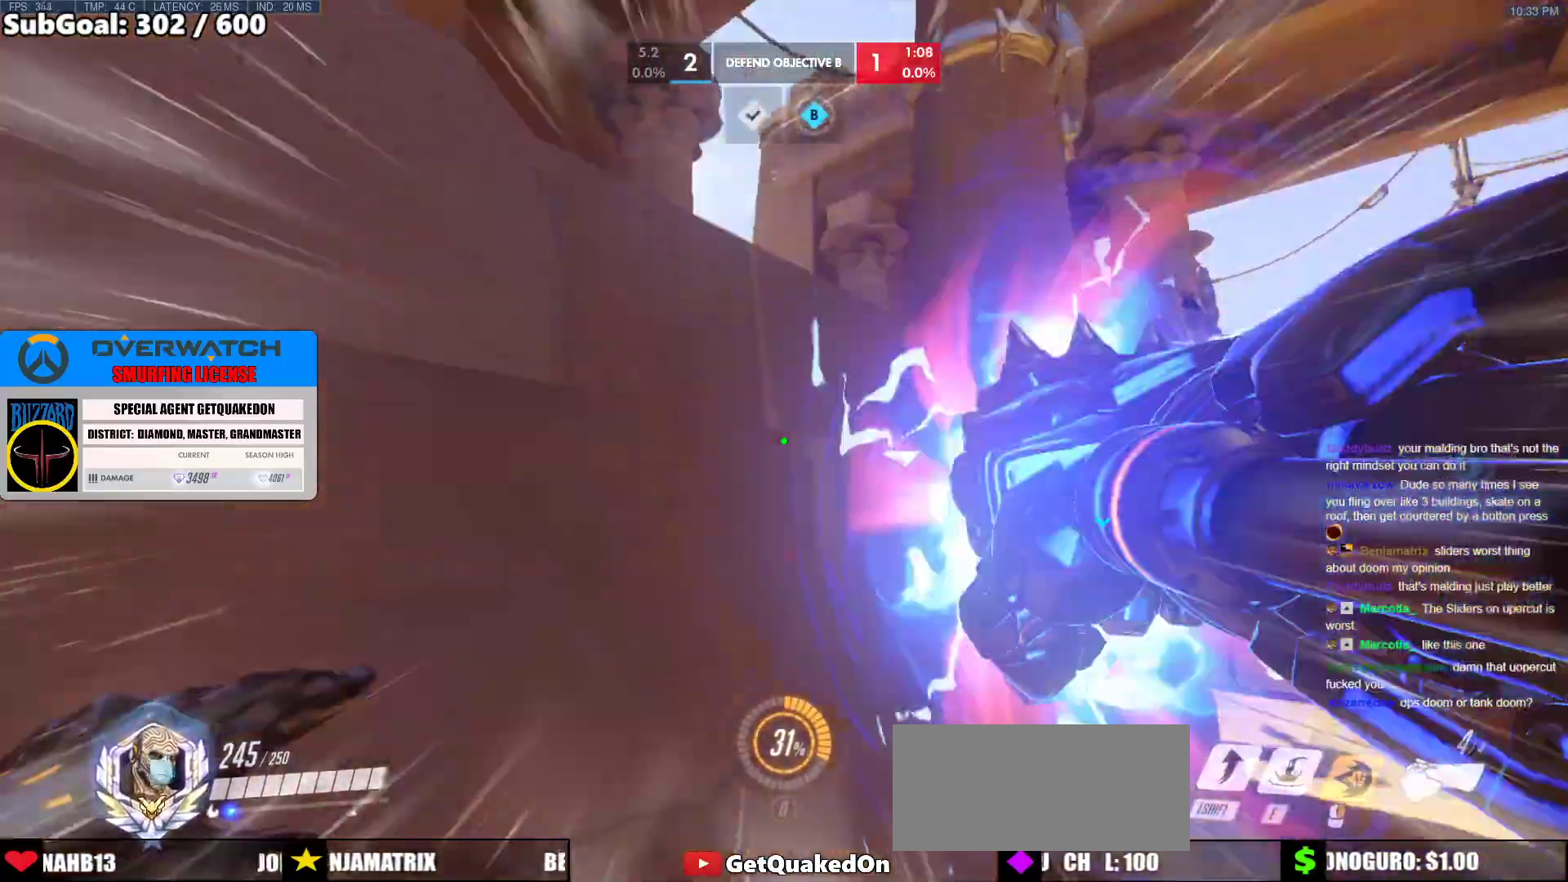
{"keys": ["a", "w"], "mouse": [], "events": [[467, "a", "down"]]}
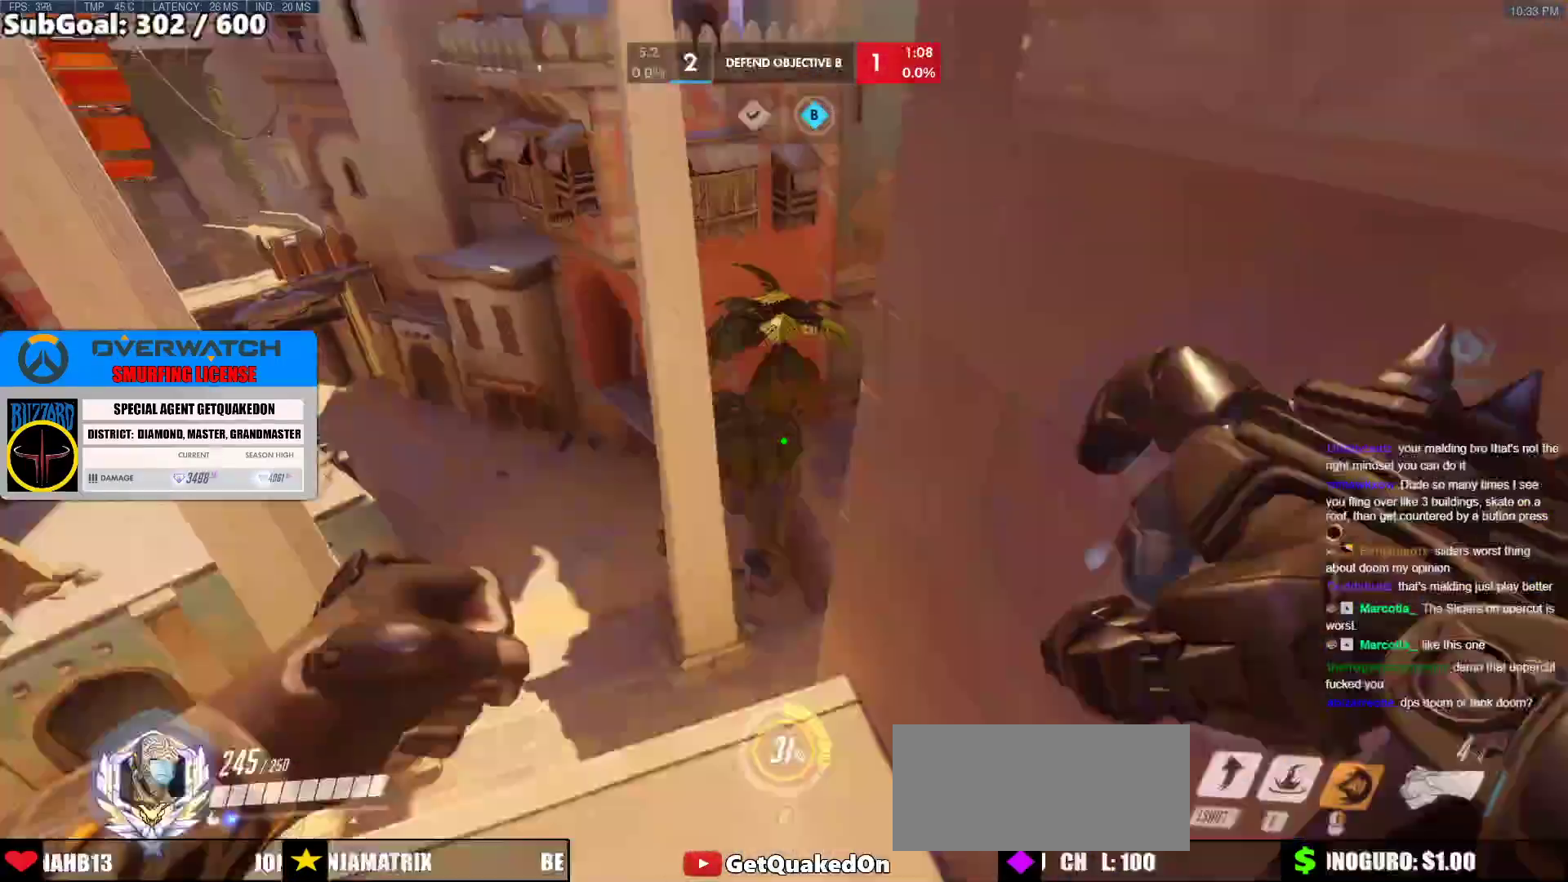
{"keys": ["w"], "mouse": [], "events": [[150, "a", "up"]]}
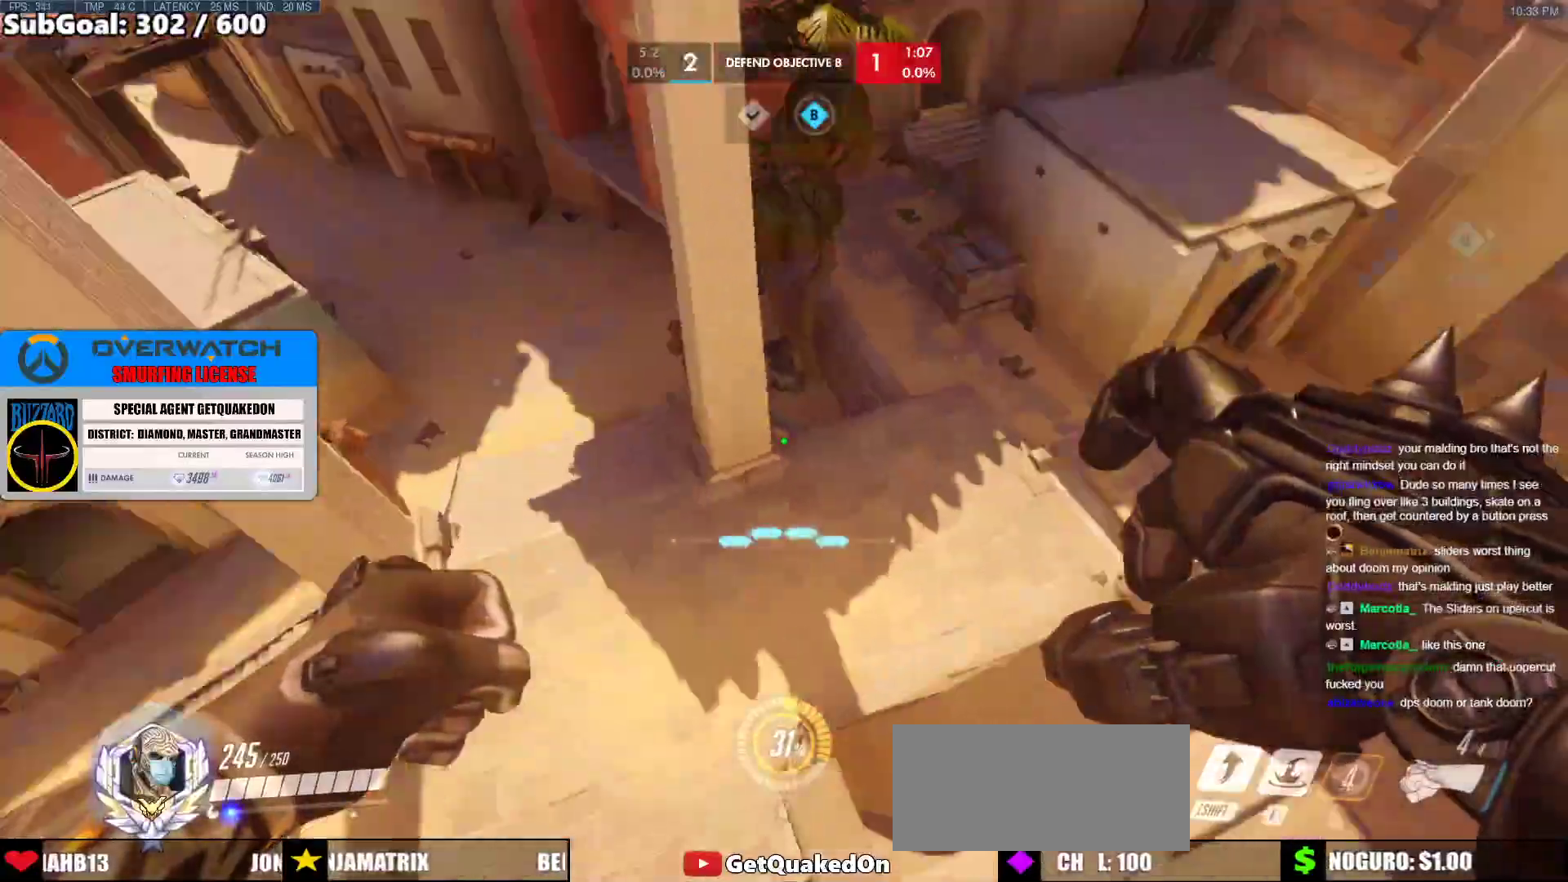
{"keys": ["a", "e", "w"], "mouse": [], "events": [[33, "a", "down"], [483, "e", "down"]]}
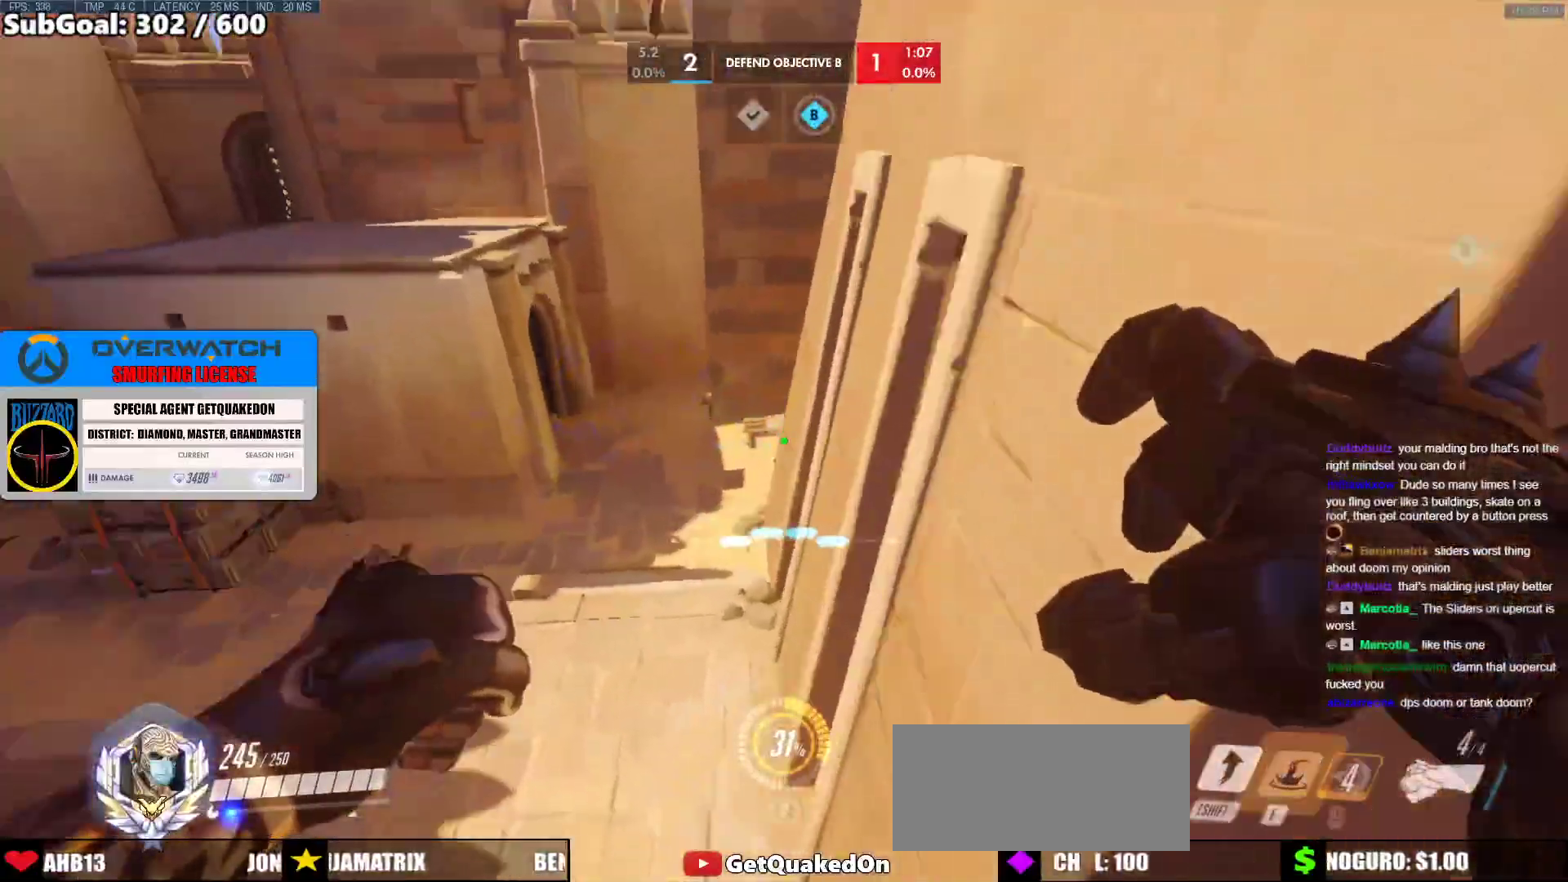
{"keys": ["a"], "mouse": [], "events": [[83, "e", "up"], [417, "w", "up"]]}
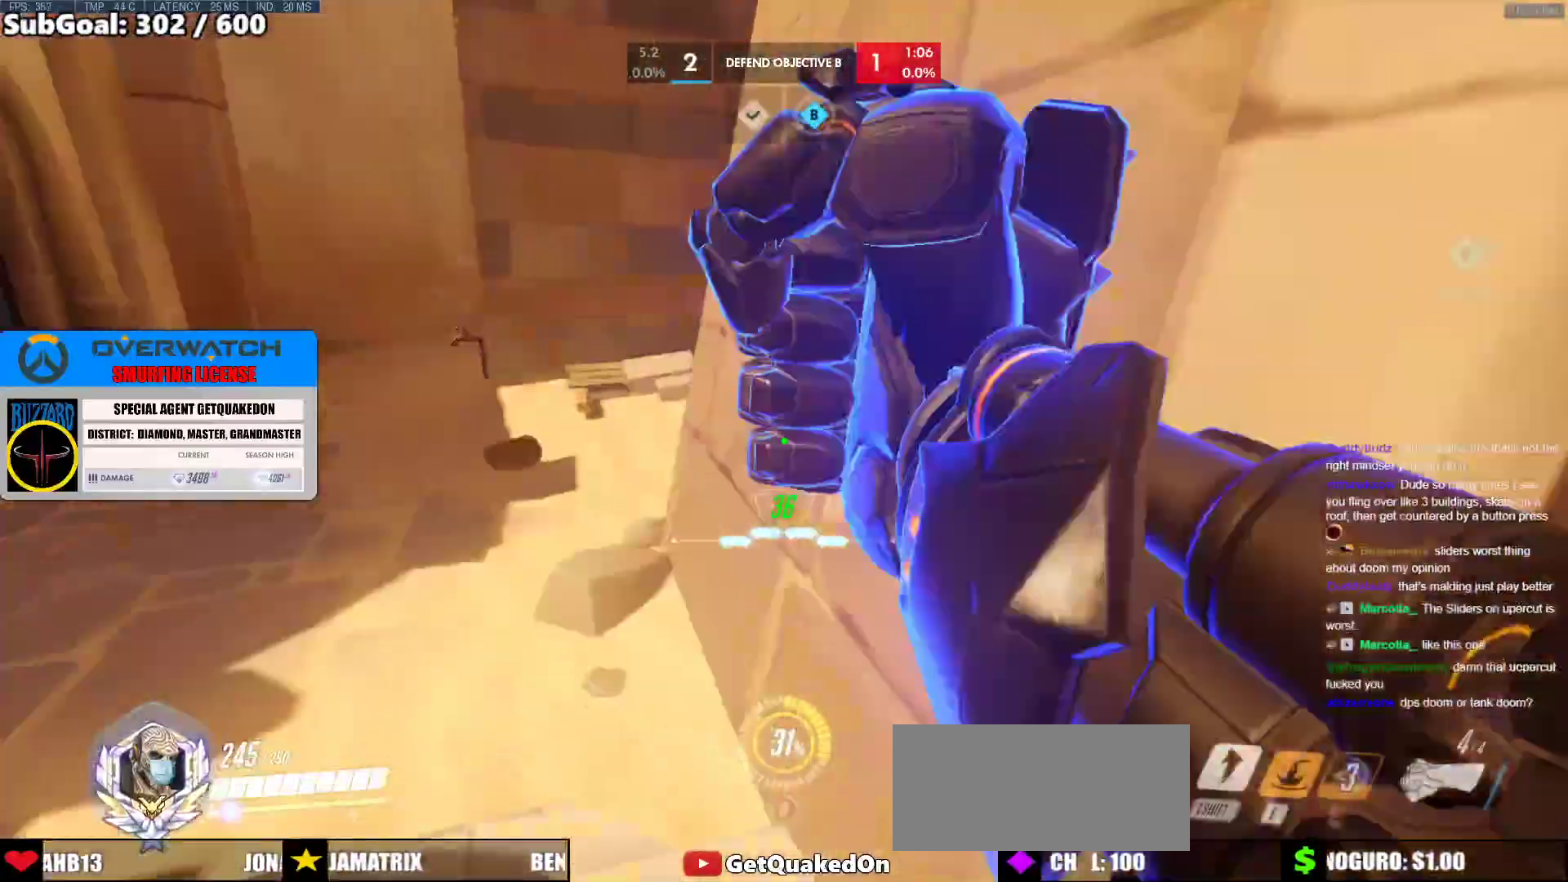
{"keys": ["a", "w"], "mouse": [], "events": [[50, "a", "up"], [100, "d", "down"], [100, "s", "down"], [200, "d", "up"], [250, "s", "up"], [383, "w", "down"], [483, "a", "down"]]}
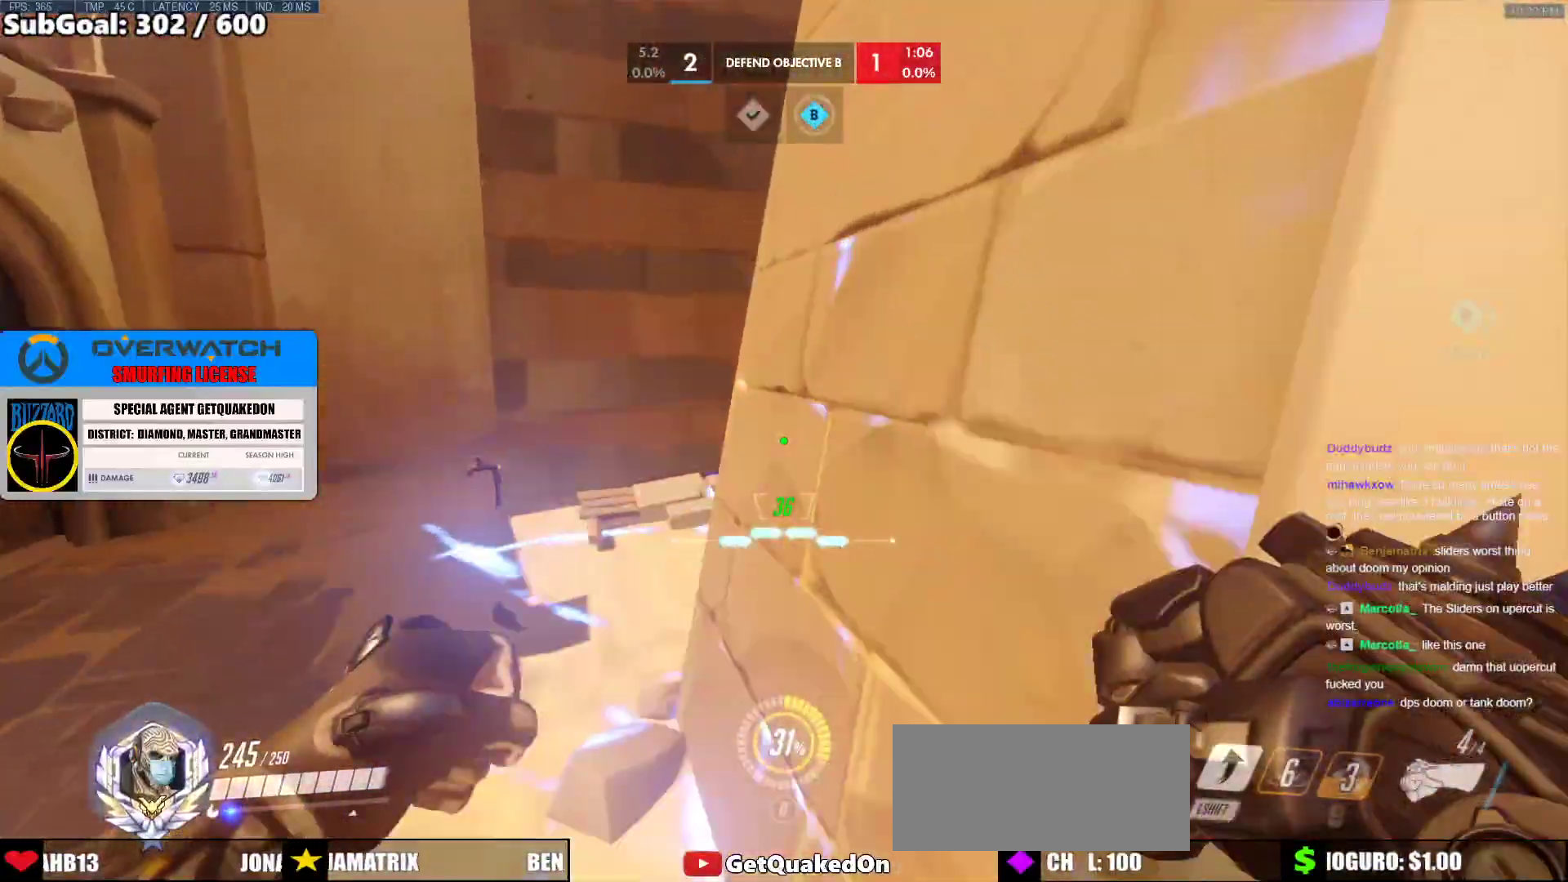
{"keys": ["a", "w"], "mouse": [], "events": [[17, "space", "down"], [167, "space", "up"]]}
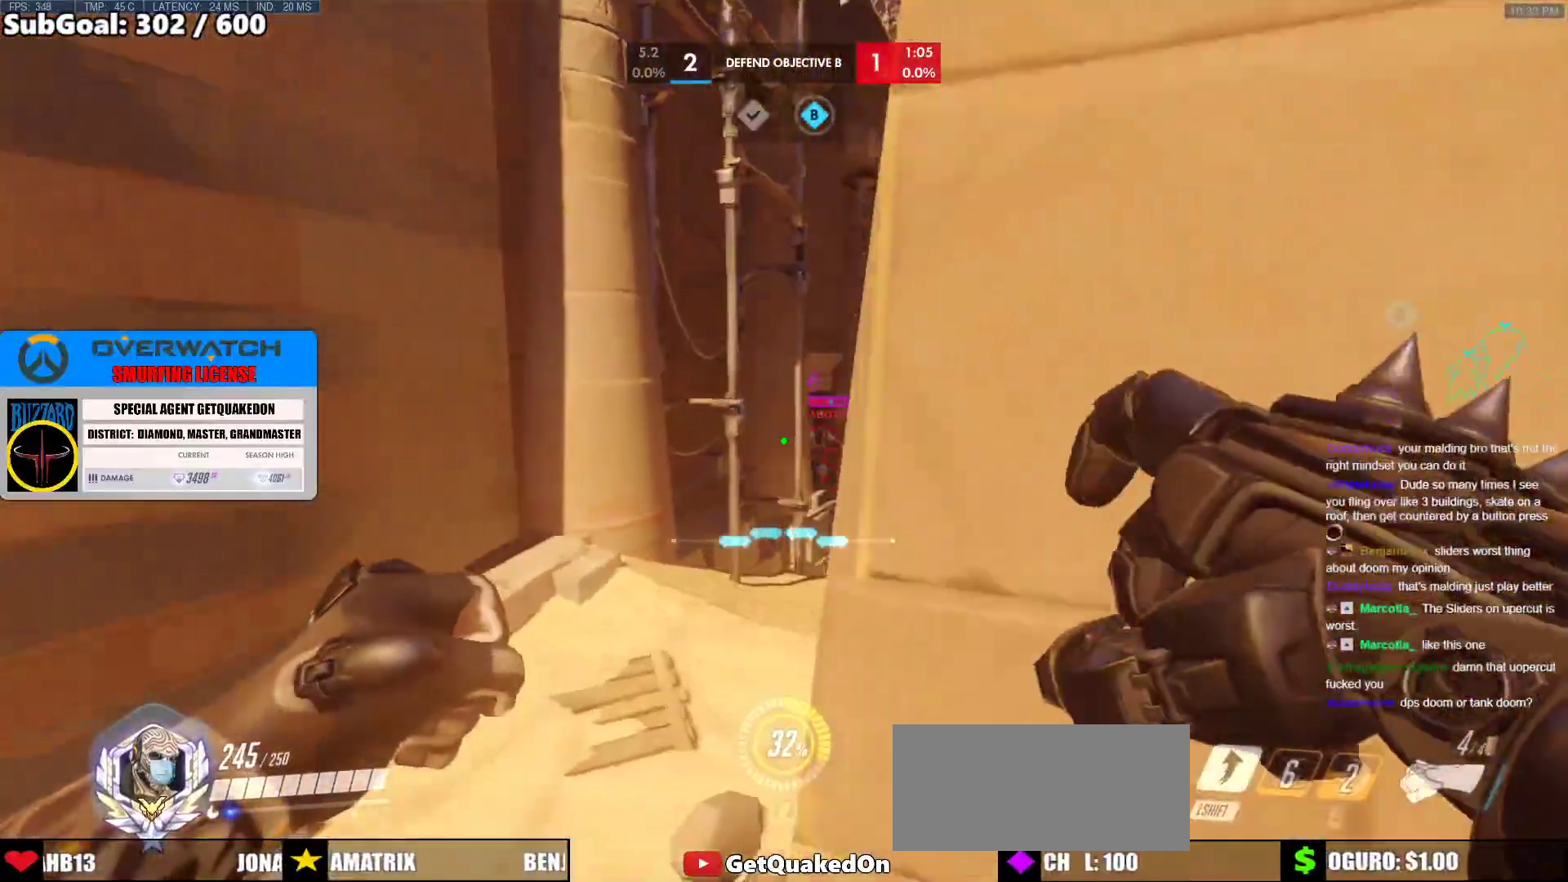
{"keys": ["a", "w"], "mouse": [], "events": [[33, "w", "up"], [183, "s", "down"], [267, "d", "down"], [267, "mouse_left", "down"], [317, "a", "up"], [367, "d", "up"], [367, "s", "up"], [417, "a", "down"], [417, "mouse_left", "up"], [500, "w", "down"]]}
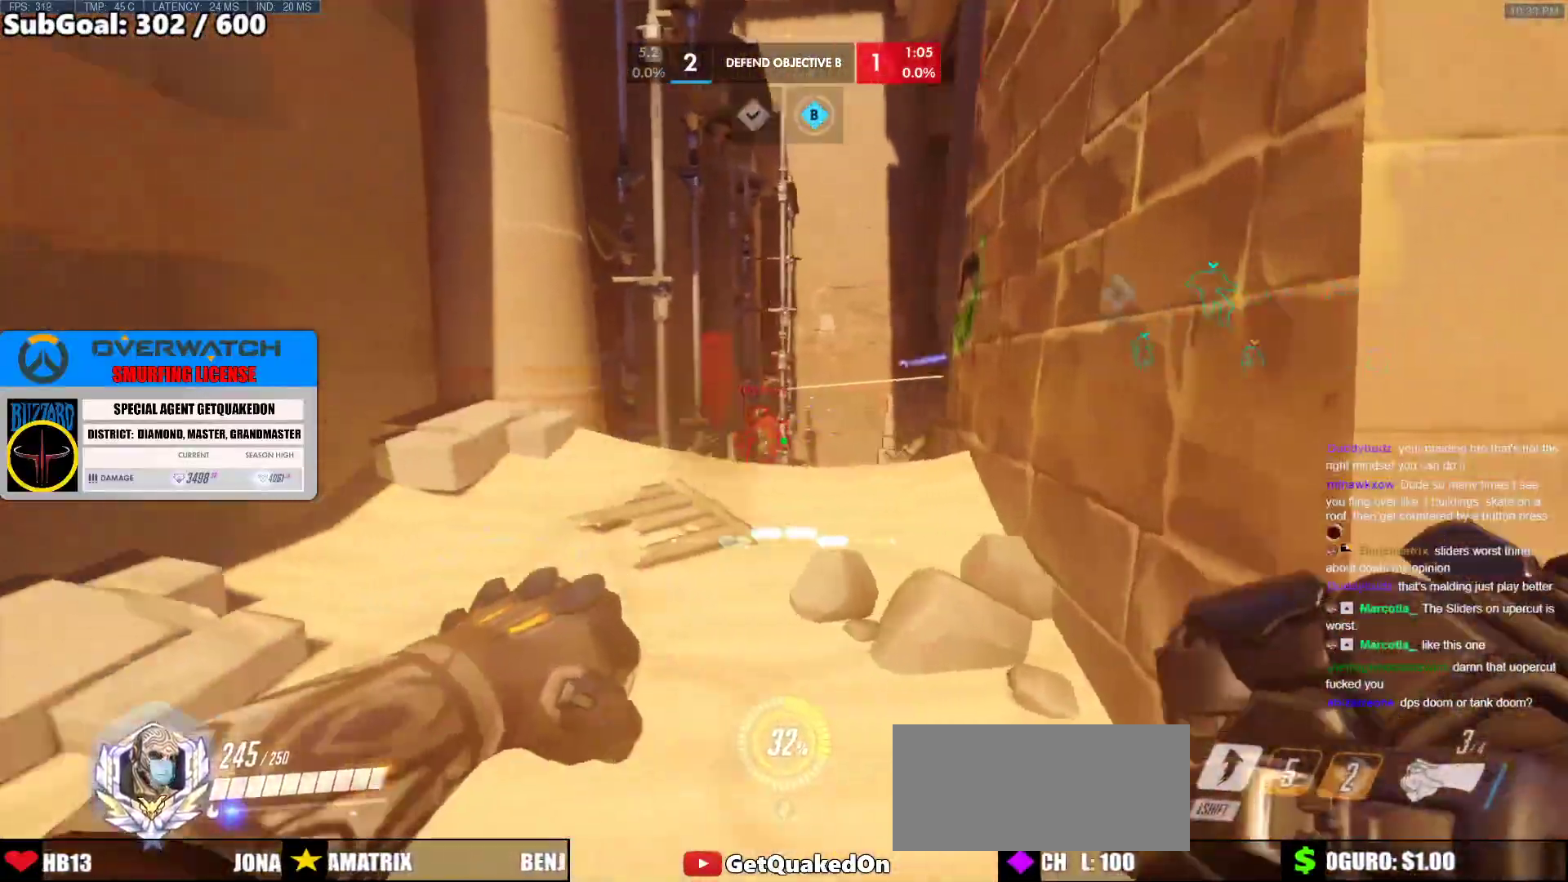
{"keys": ["d"], "mouse": ["left"], "events": [[50, "a", "up"], [50, "d", "down"], [50, "mouse_left", "down"], [100, "w", "up"], [200, "d", "up"], [233, "a", "down"], [233, "mouse_left", "up"], [233, "w", "down"], [383, "w", "up"], [433, "a", "up"], [433, "d", "down"], [433, "mouse_left", "down"]]}
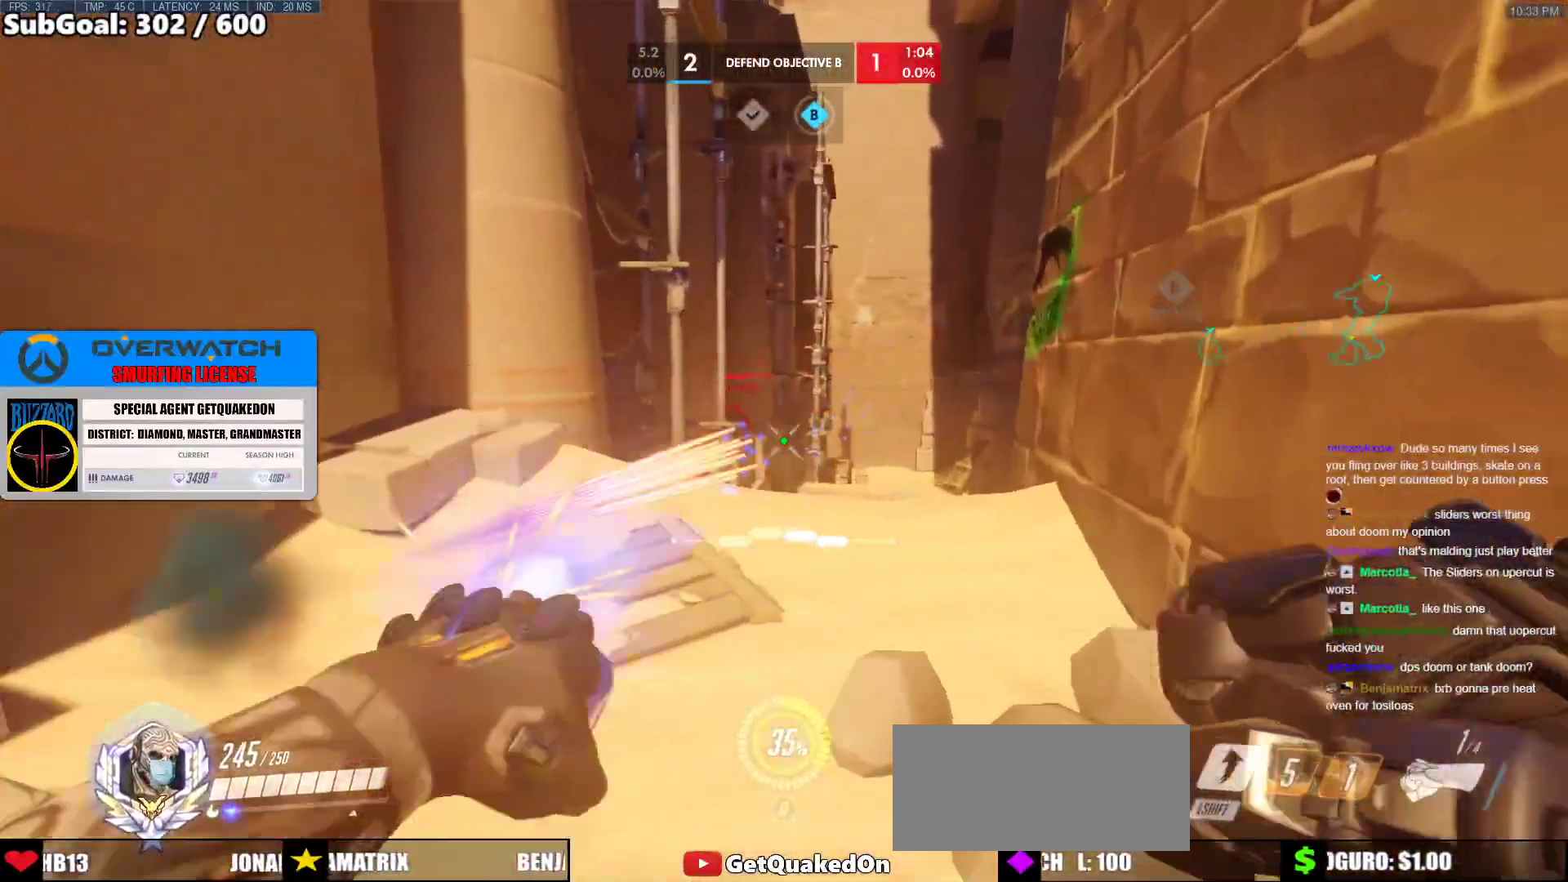
{"keys": ["space", "w"], "mouse": [], "events": [[33, "a", "down"], [33, "d", "up"], [117, "mouse_left", "up"], [300, "w", "down"], [350, "a", "up"], [350, "space", "down"]]}
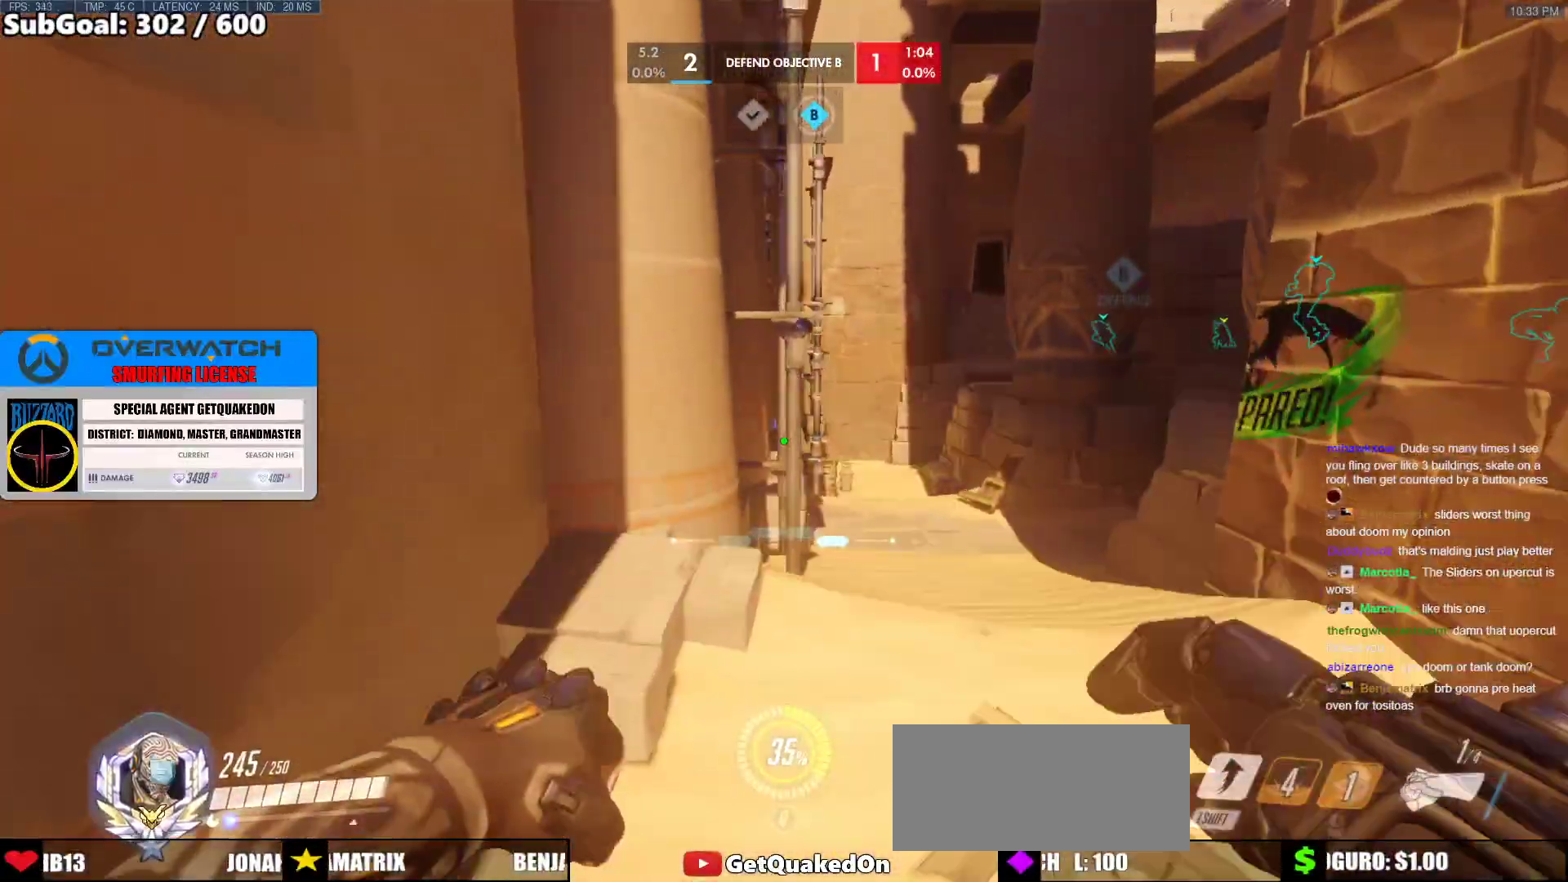
{"keys": ["d", "w"], "mouse": [], "events": [[33, "space", "up"], [83, "d", "down"]]}
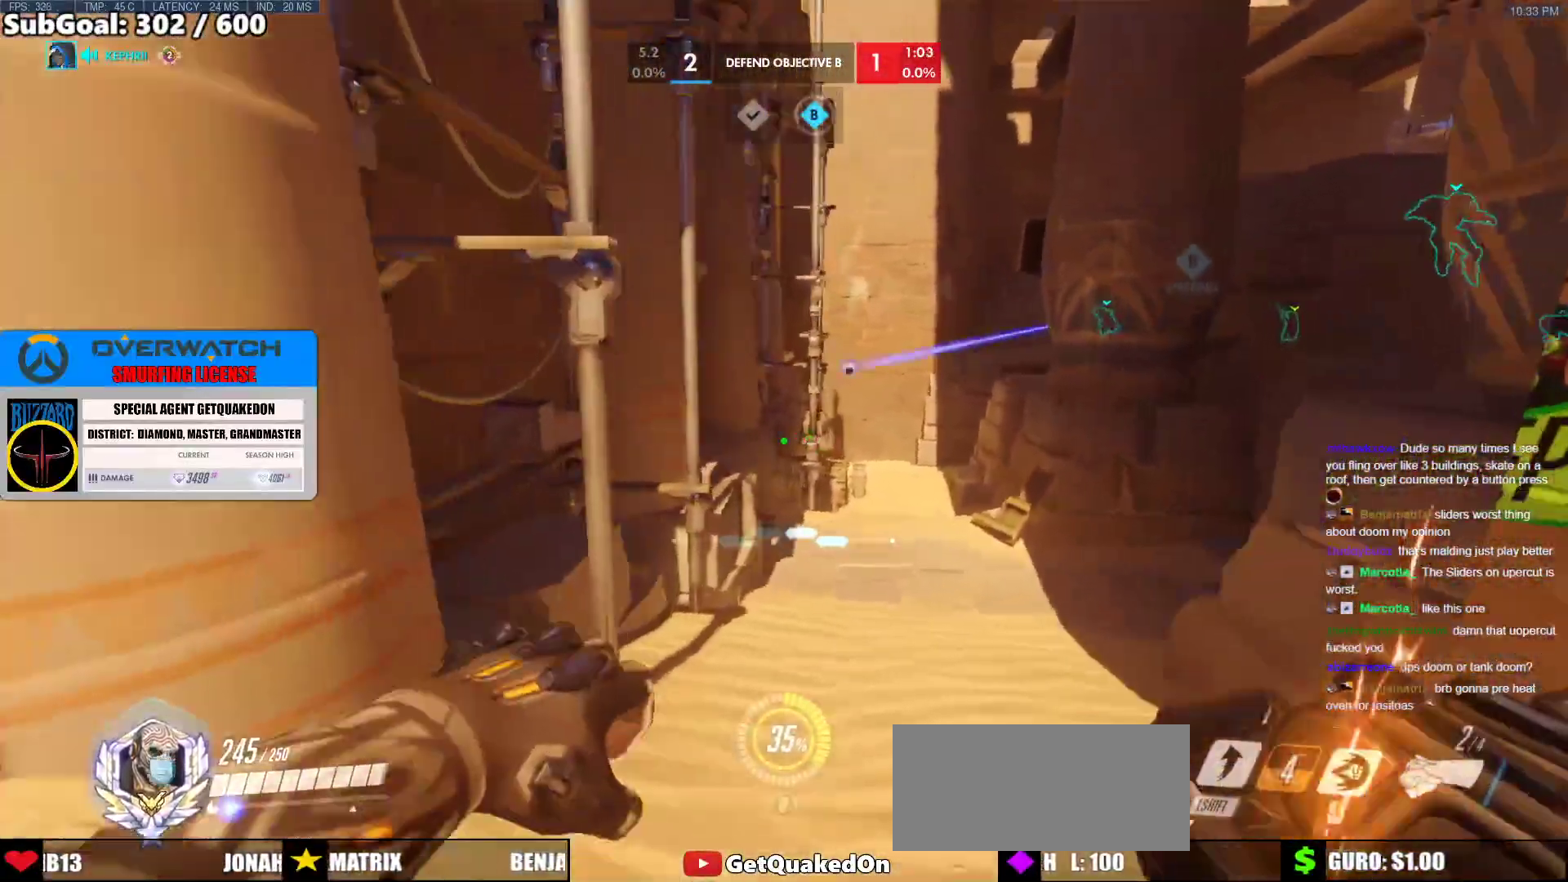
{"keys": ["d", "space", "w"], "mouse": [], "events": [[150, "d", "up"], [383, "d", "down"], [483, "space", "down"]]}
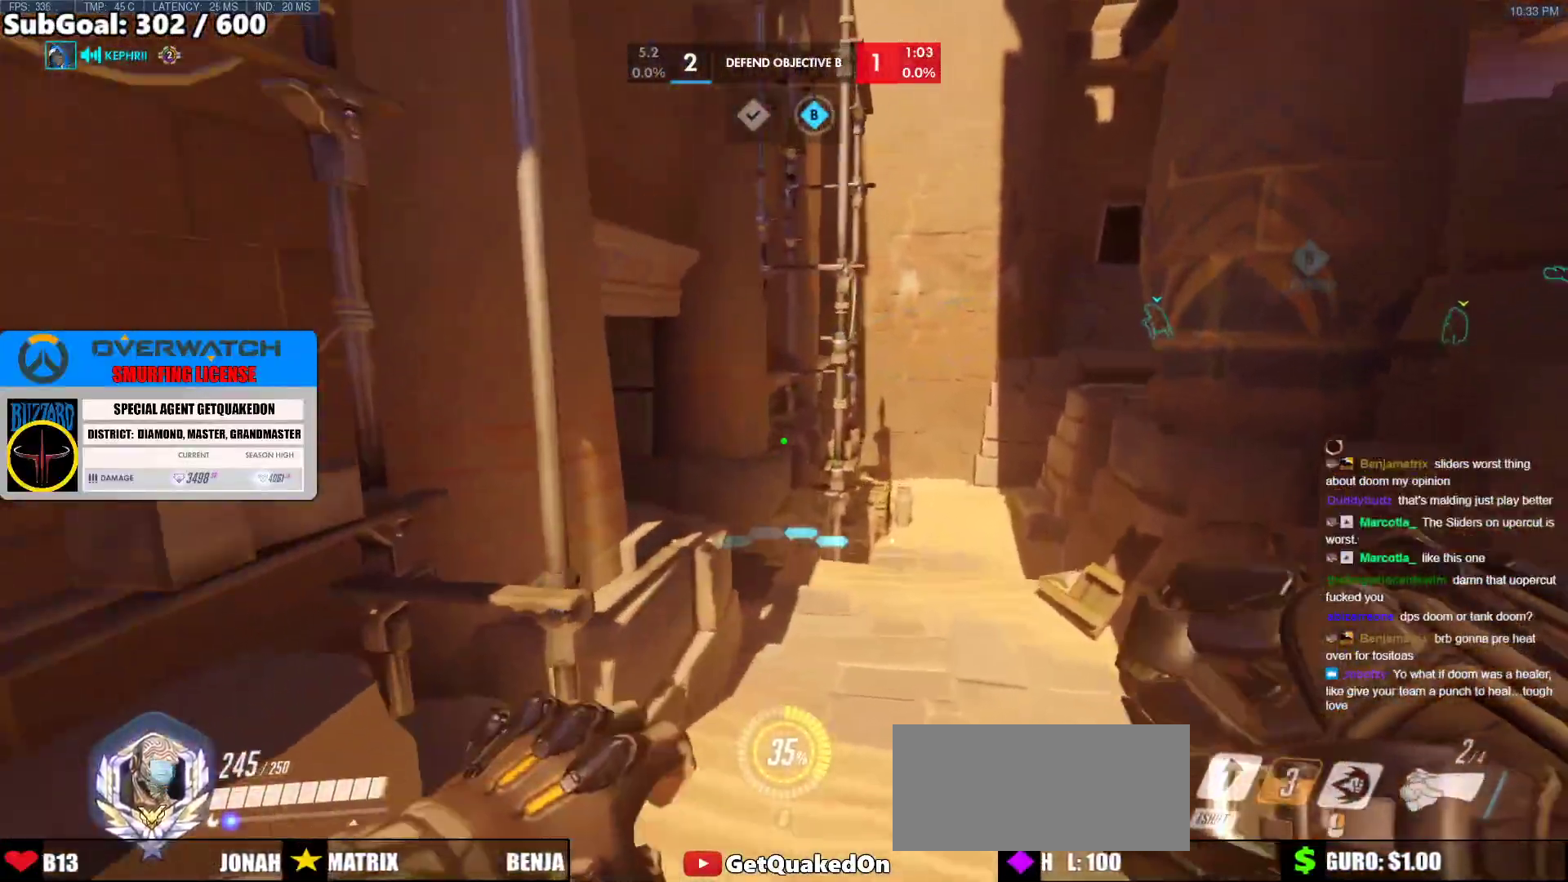
{"keys": ["d", "w"], "mouse": [], "events": [[217, "space", "up"]]}
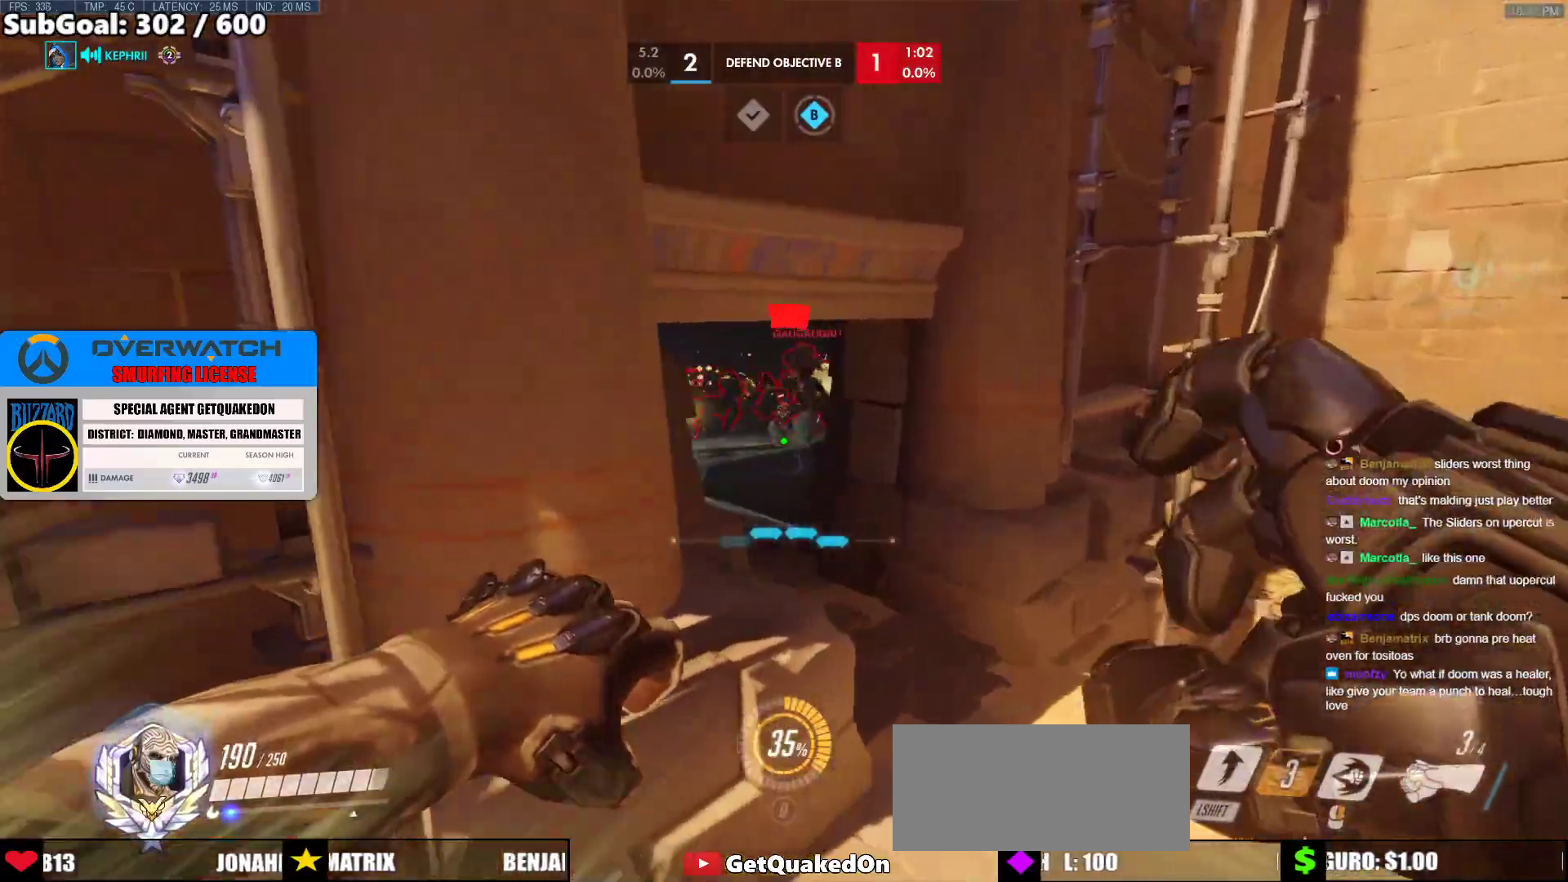
{"keys": ["d", "s", "space"], "mouse": [], "events": [[233, "mouse_left", "down"], [233, "w", "up"], [367, "s", "down"], [417, "mouse_left", "up"], [467, "space", "down"]]}
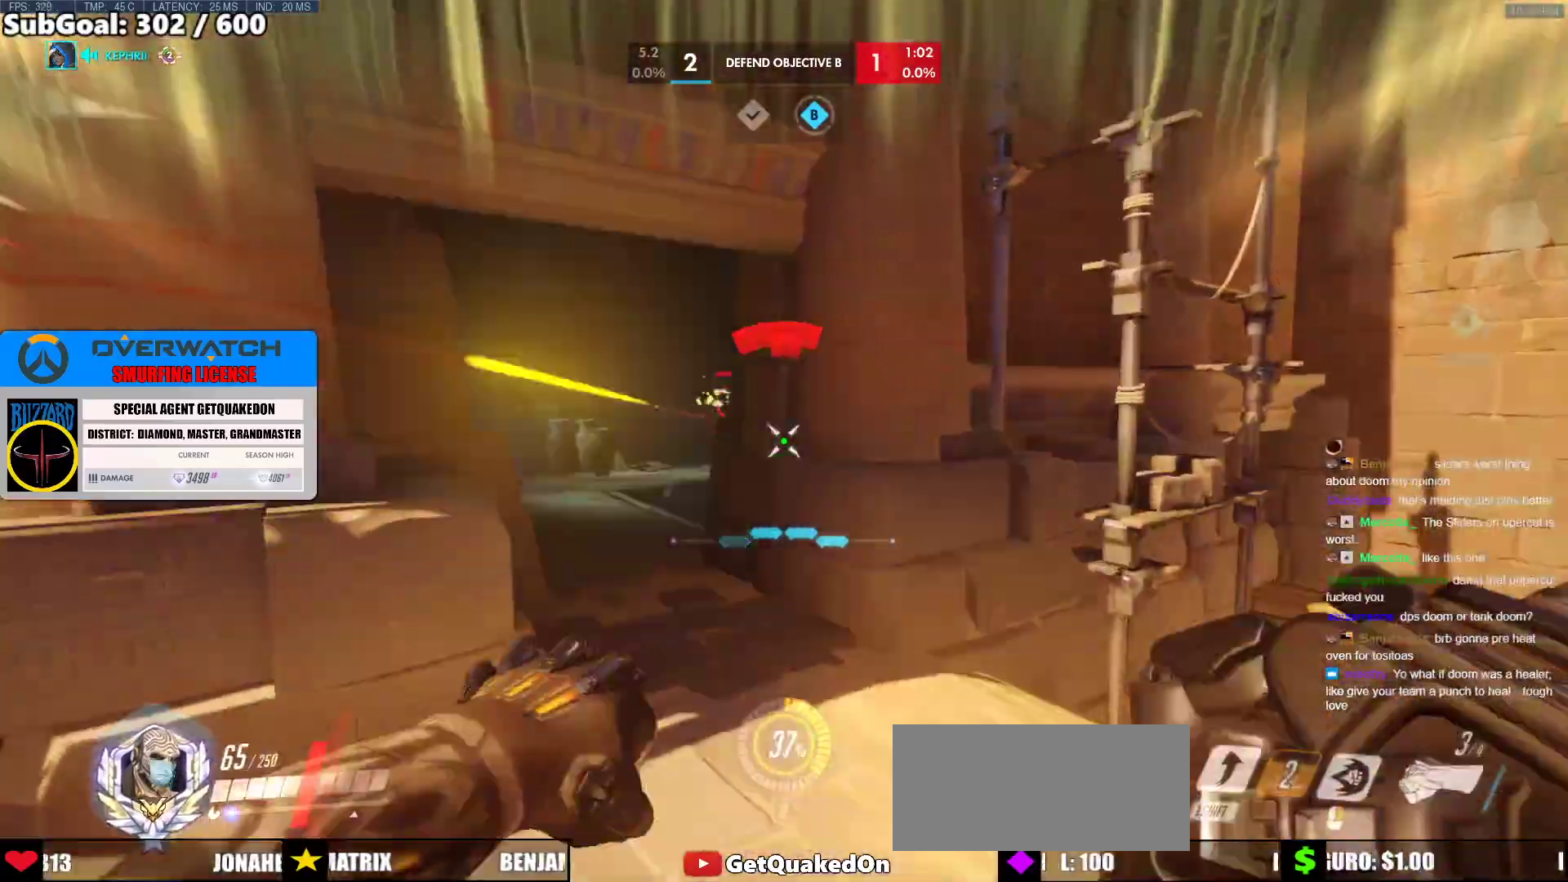
{"keys": ["d", "w"], "mouse": [], "events": [[17, "s", "up"], [100, "shift", "down"], [150, "space", "up"], [250, "shift", "up"], [283, "w", "down"]]}
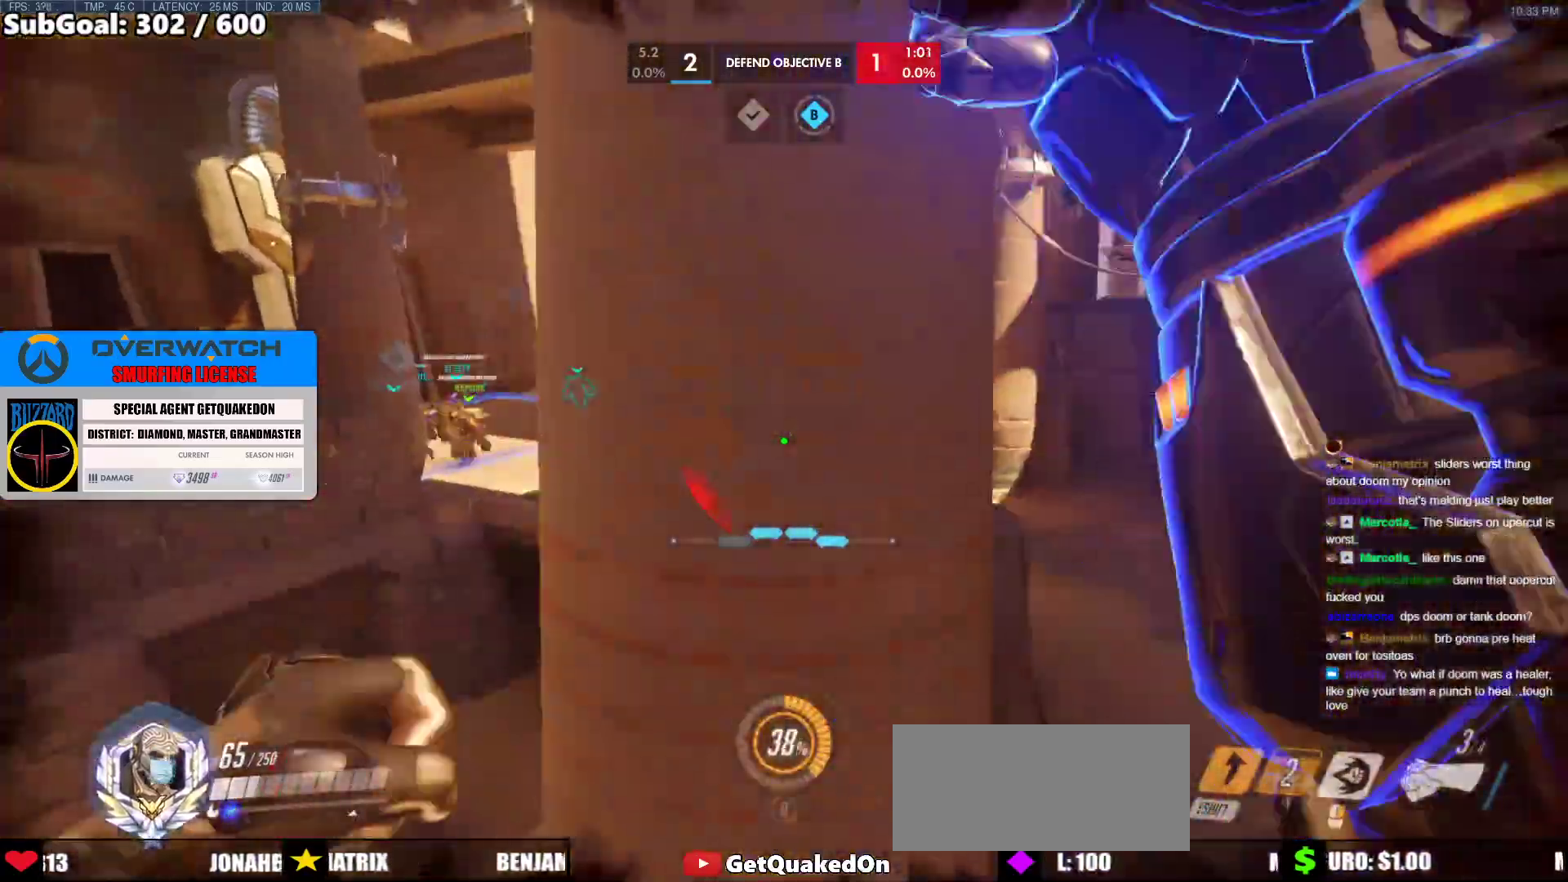
{"keys": ["space", "w"], "mouse": [], "events": [[117, "a", "down"], [117, "d", "up"], [117, "mouse_right", "down"], [300, "a", "up"], [400, "mouse_right", "up"], [450, "space", "down"]]}
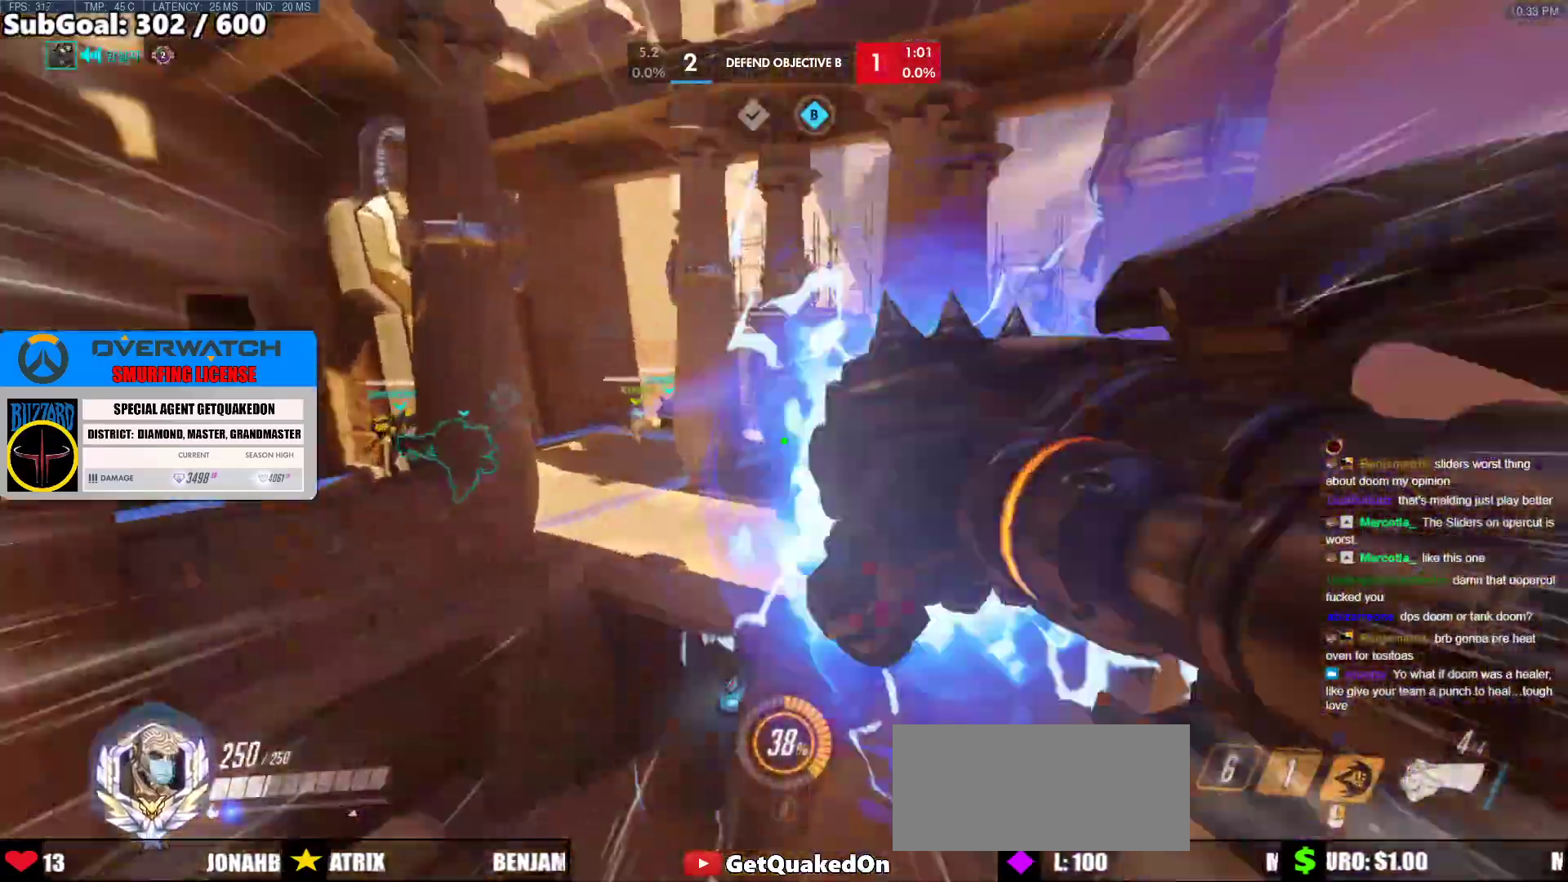
{"keys": ["d", "w"], "mouse": [], "events": [[233, "space", "up"], [317, "d", "down"]]}
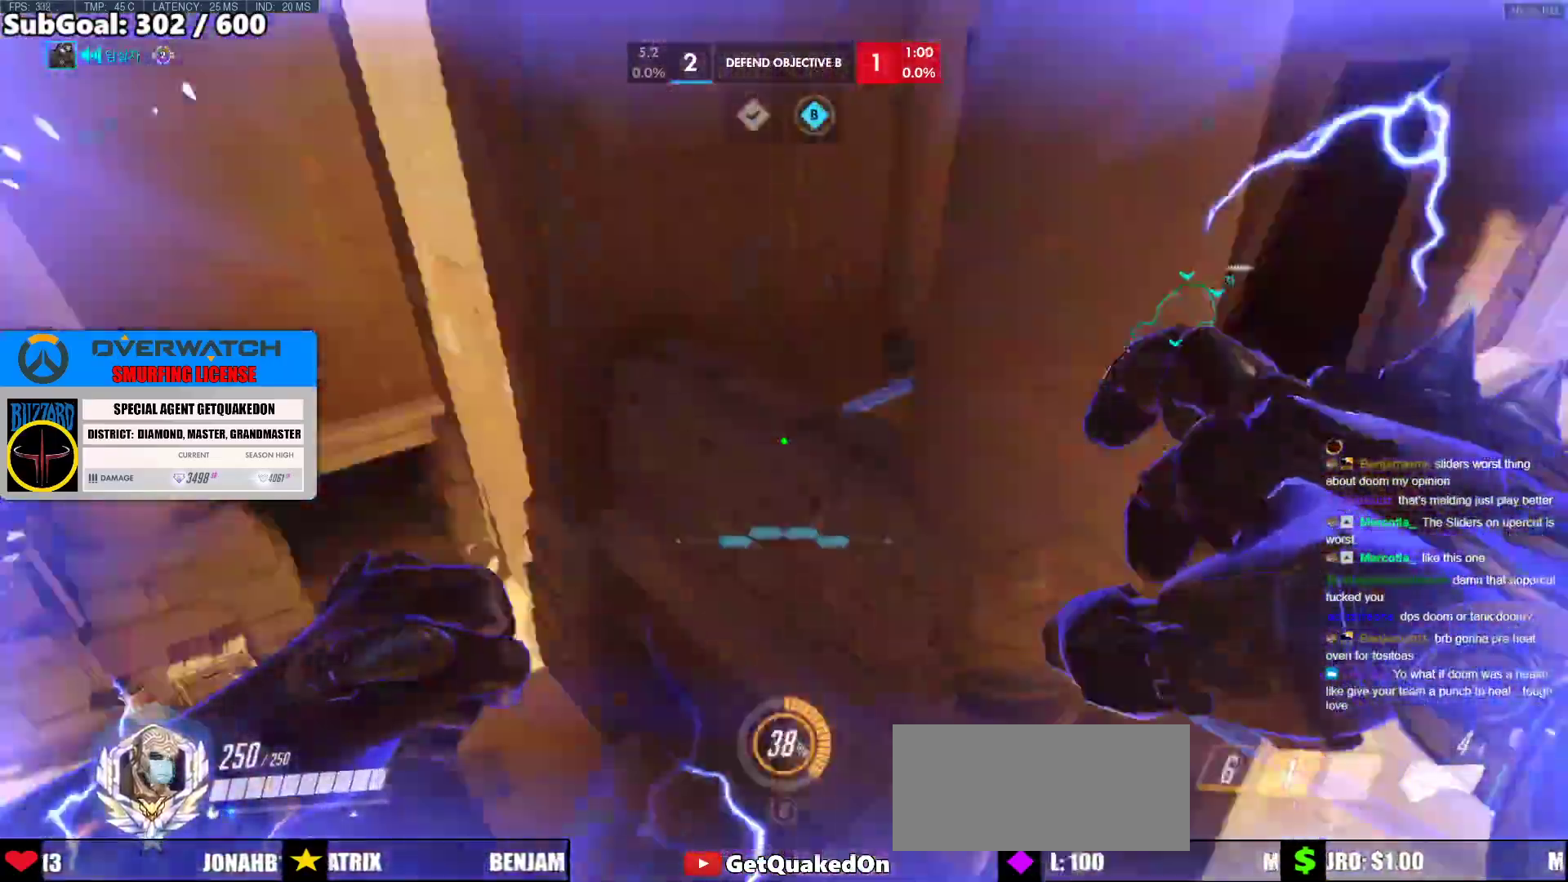
{"keys": ["d", "w"], "mouse": [], "events": []}
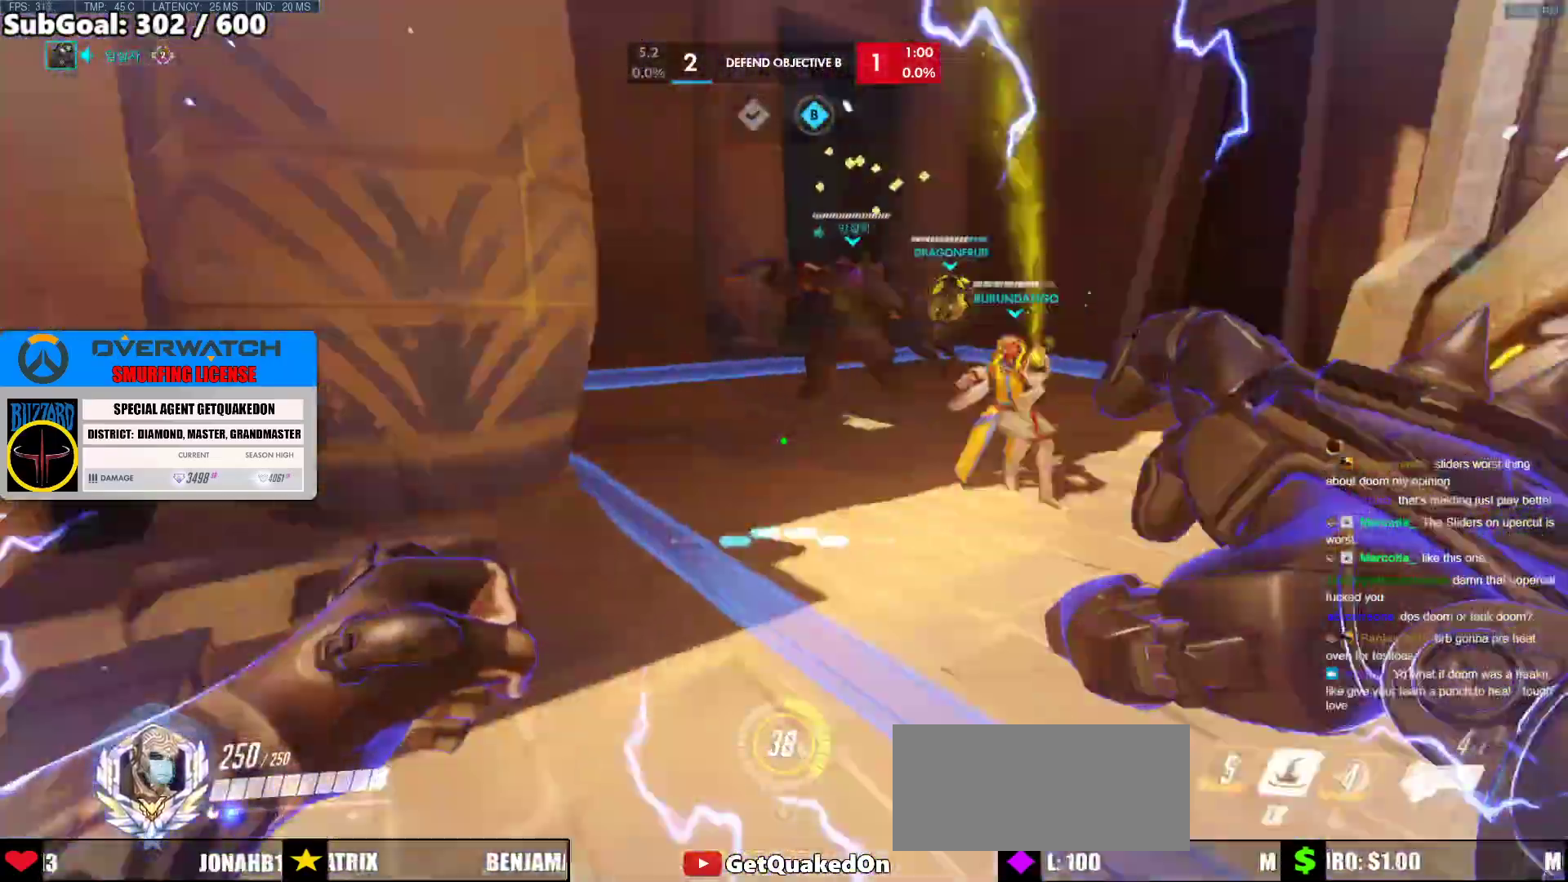
{"keys": ["w"], "mouse": [], "events": [[67, "d", "up"], [217, "space", "down"], [350, "space", "up"]]}
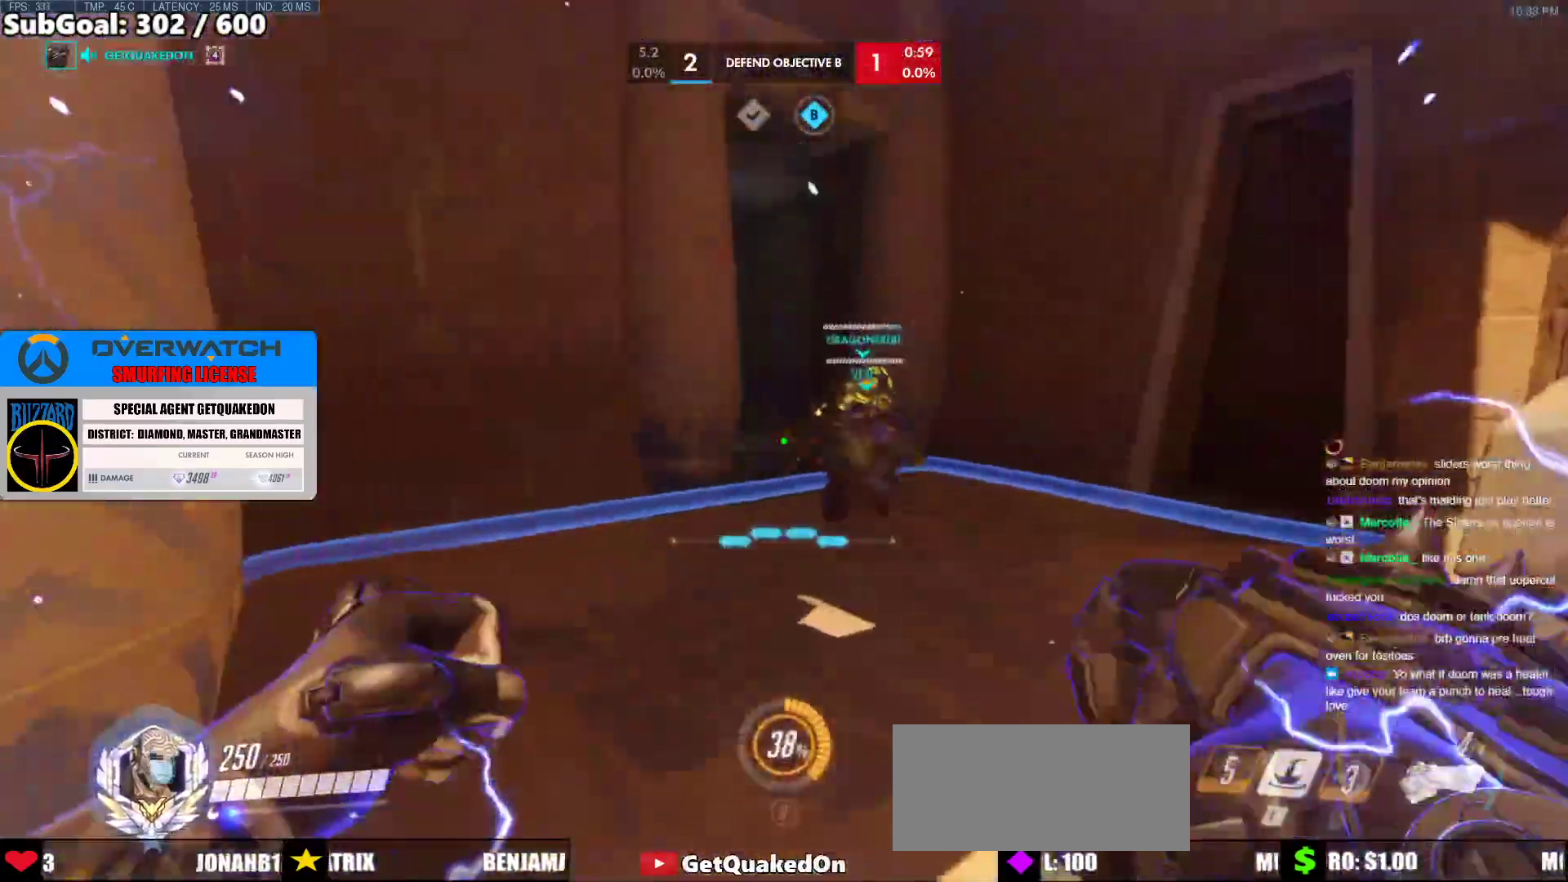
{"keys": ["space", "w"], "mouse": [], "events": [[467, "space", "down"]]}
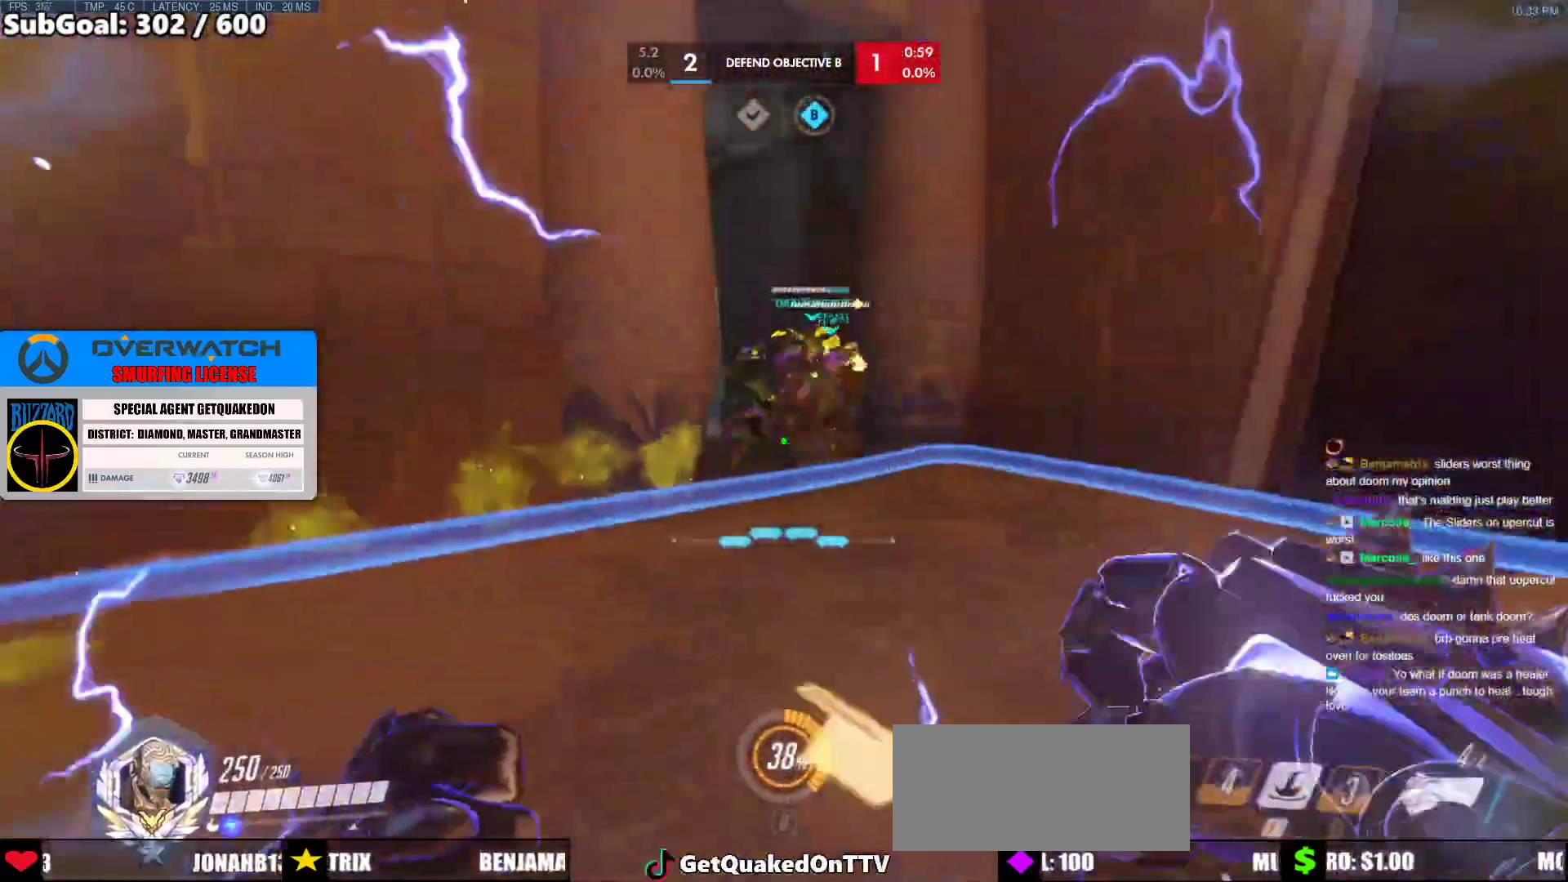
{"keys": ["w"], "mouse": [], "events": [[100, "space", "up"]]}
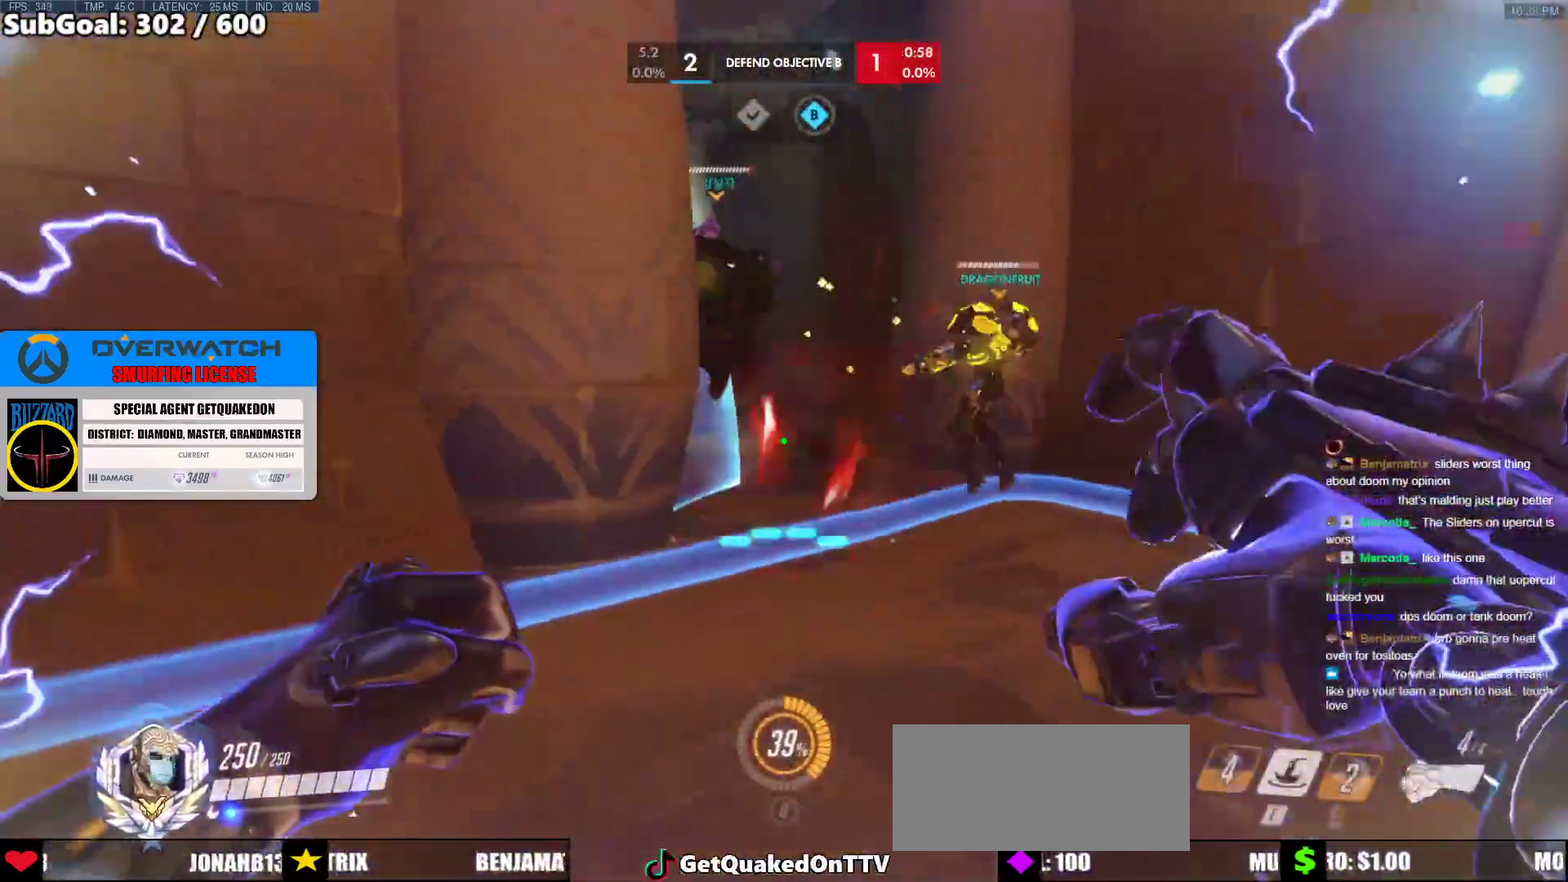
{"keys": ["d", "w"], "mouse": [], "events": [[300, "d", "down"], [300, "space", "down"], [450, "space", "up"]]}
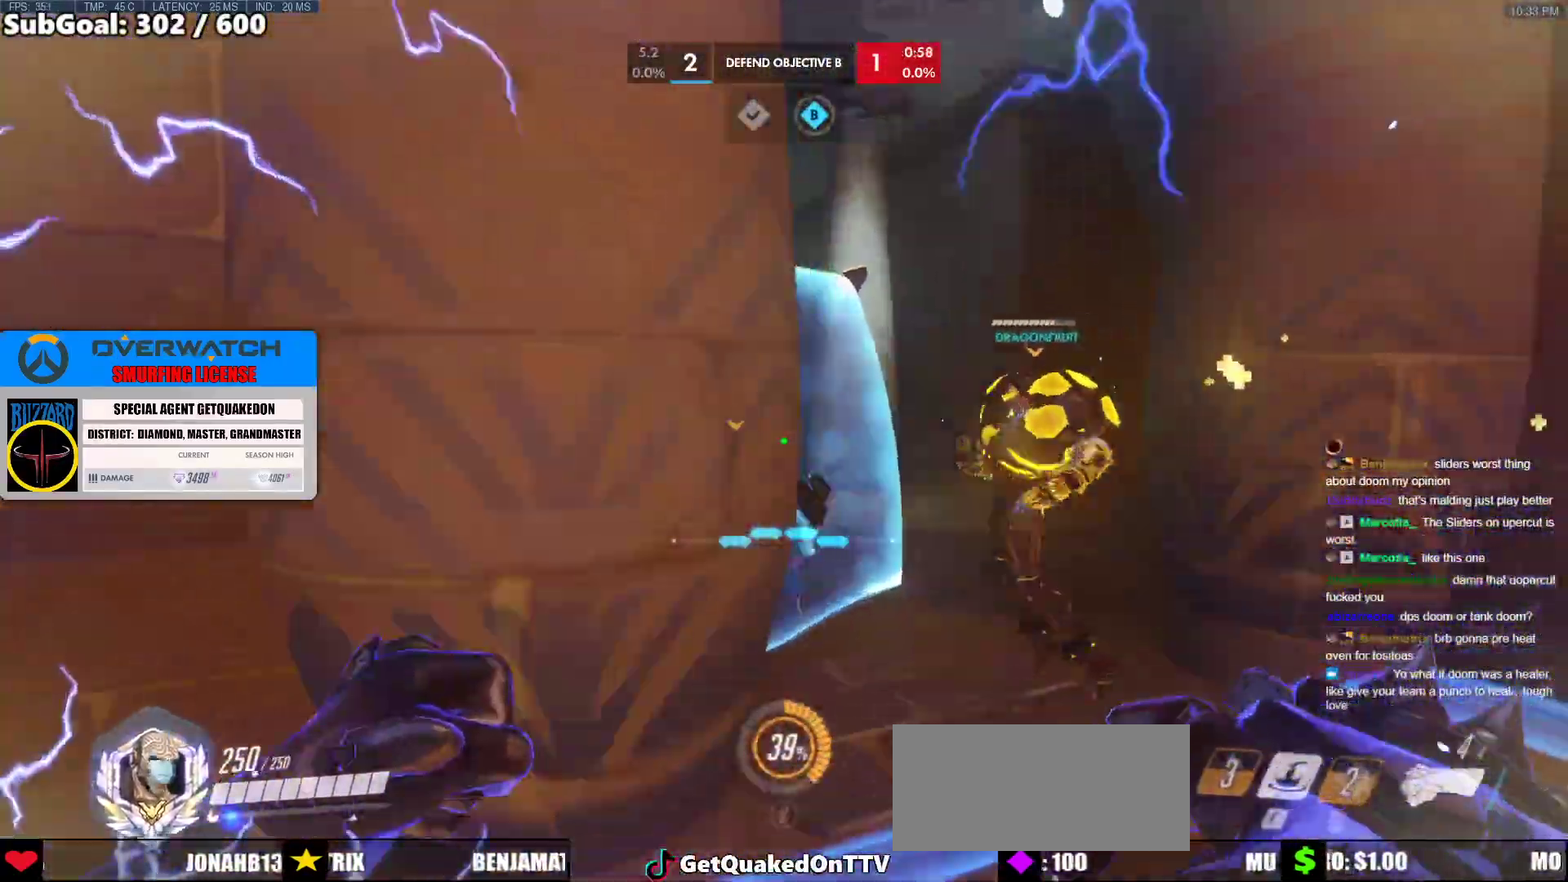
{"keys": ["d", "space", "w"], "mouse": [], "events": [[500, "space", "down"]]}
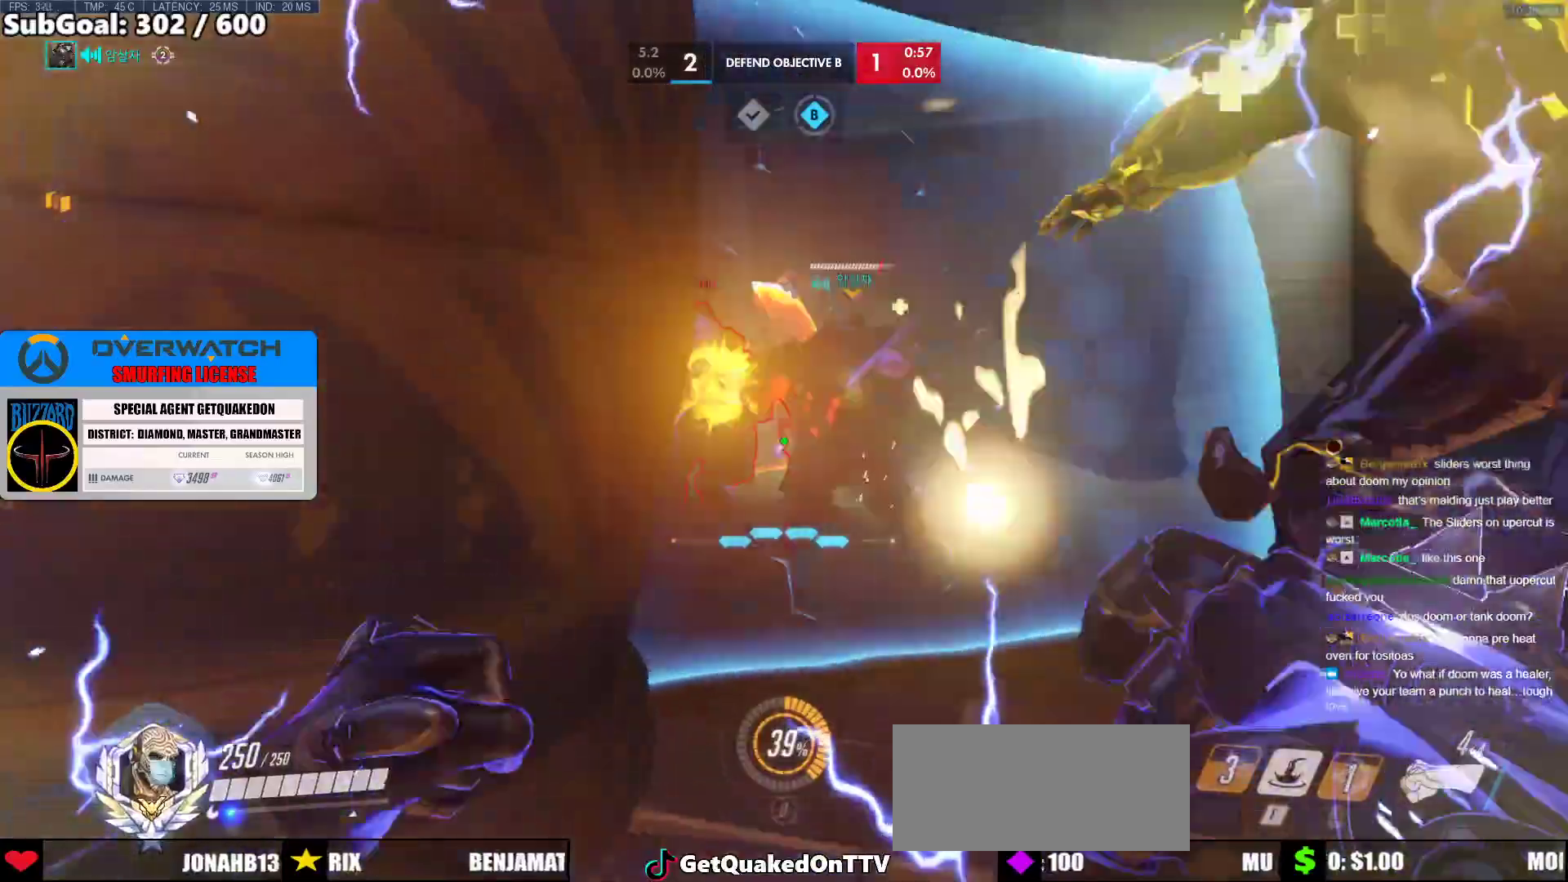
{"keys": ["d", "space", "w"], "mouse": ["left"], "events": [[150, "mouse_left", "down"], [150, "space", "up"], [200, "d", "up"], [233, "d", "down"], [483, "space", "down"]]}